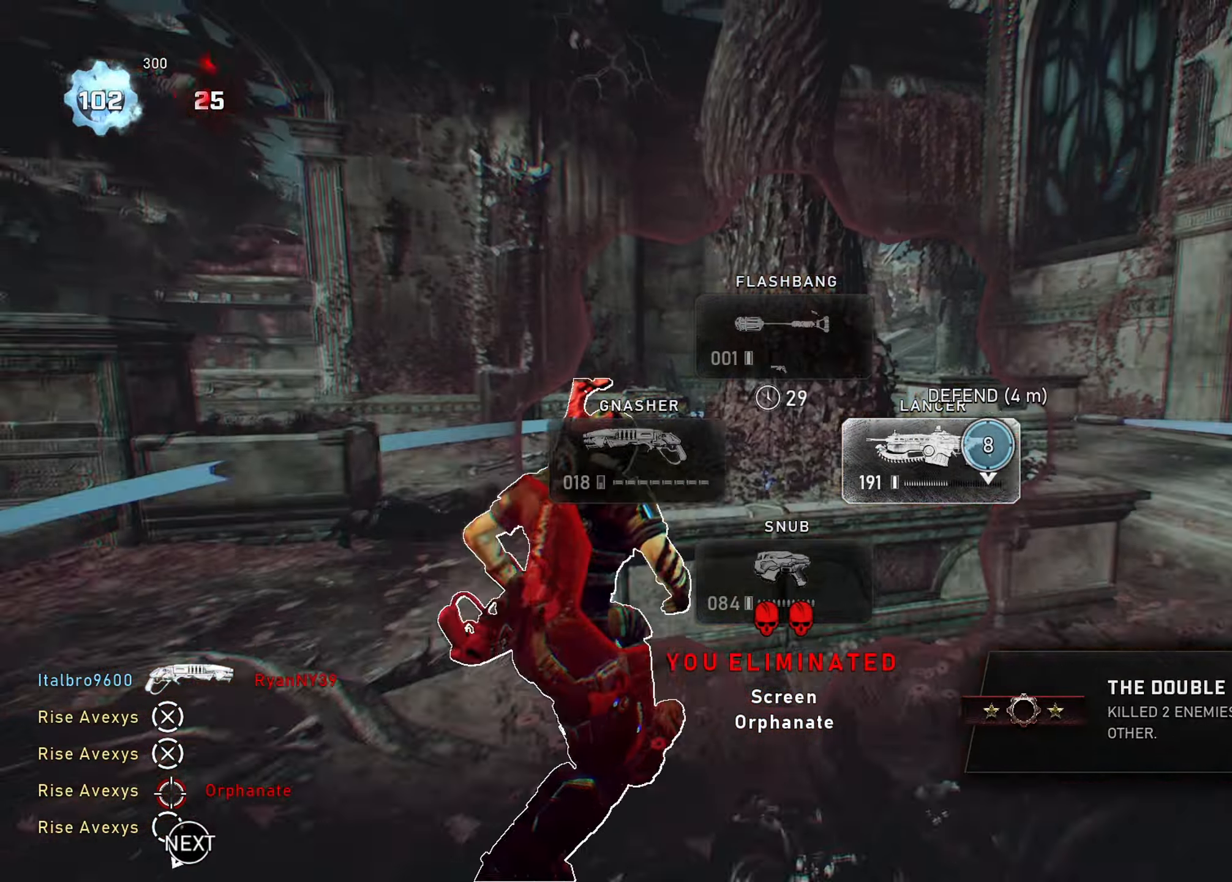
Gameplay with a controller (Xbox layout); each line is a JSON object with the inputs held at the frame after it. "events" lists button and stick changes between this image and that frame as [ms after this image, input, new state], when the widget could be followed in between.
{"buttons": ["L1"], "left_stick": "up-left", "right_stick": "left", "events": [[150, "A", "down"], [150, "left_stick", "up-left"], [184, "A", "up"], [284, "A", "down"], [317, "L1", "up"], [367, "A", "up"], [384, "right_stick", "left"], [417, "L1", "down"]]}
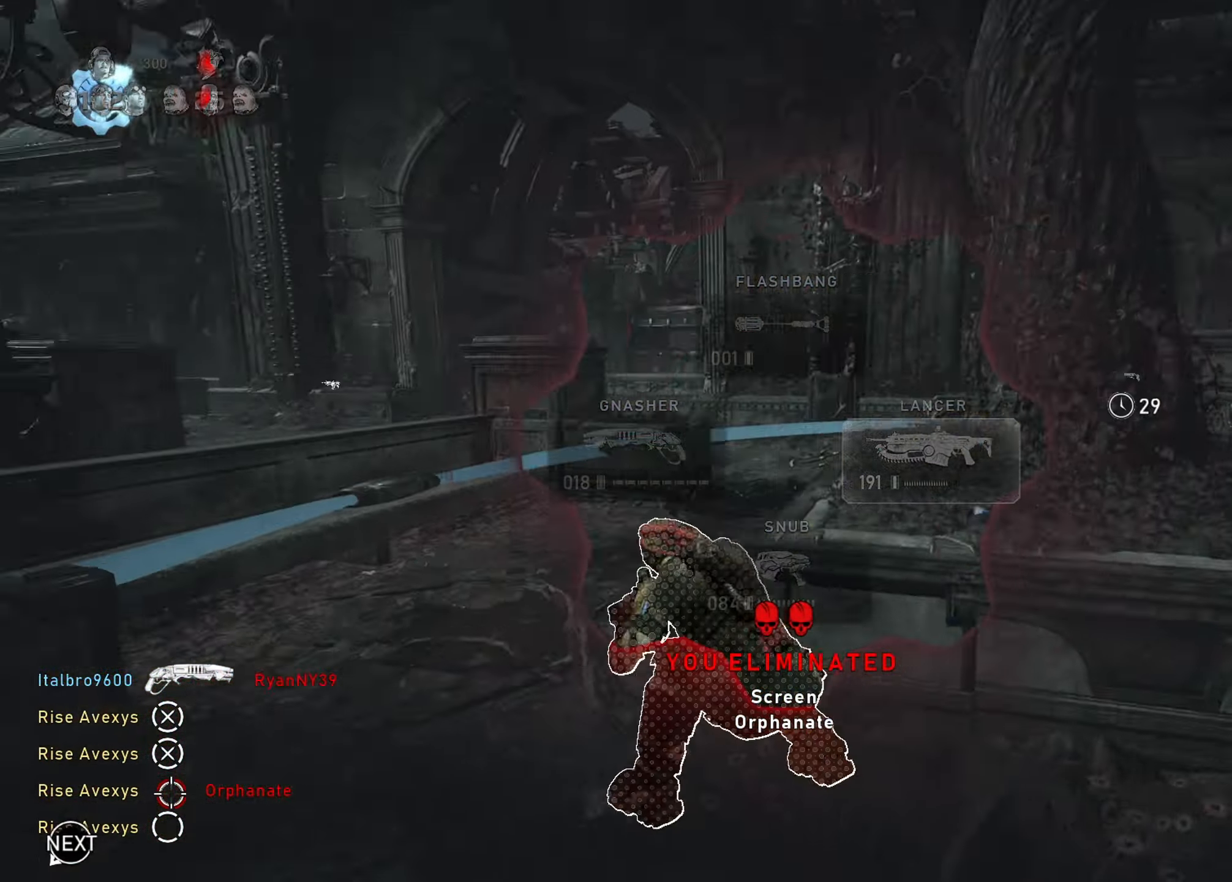
{"buttons": ["A"], "left_stick": "up-left", "right_stick": "center", "events": [[50, "right_stick", "center"], [116, "L1", "up"], [183, "A", "down"], [183, "R1", "down"], [200, "A", "up"], [283, "left_stick", "up-right"], [300, "A", "down"], [317, "R1", "up"], [367, "A", "up"], [400, "left_stick", "up-left"], [450, "A", "down"]]}
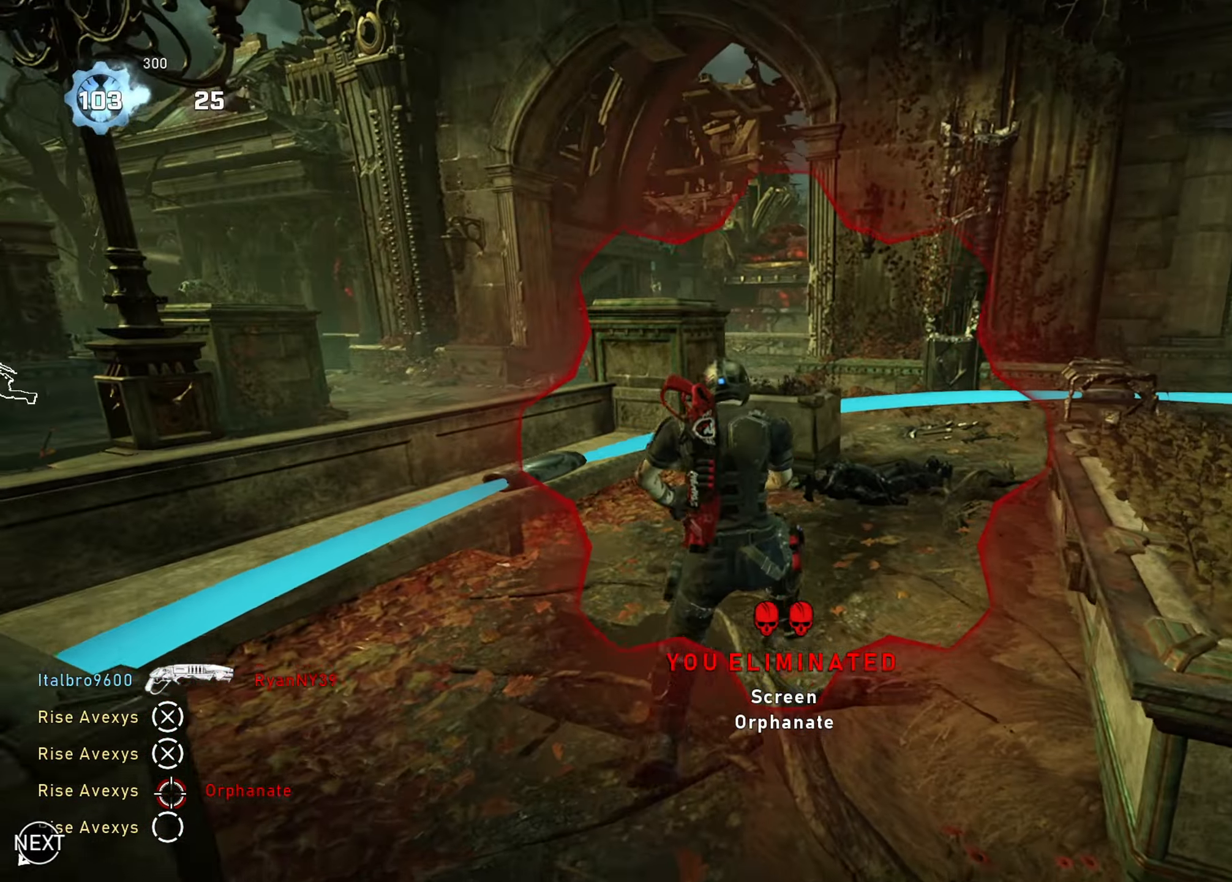
{"buttons": [], "left_stick": "up", "right_stick": "right", "events": [[17, "A", "up"], [34, "left_stick", "up-right"], [84, "A", "down"], [134, "L1", "down"], [150, "A", "up"], [184, "left_stick", "up-left"], [217, "L1", "up"], [234, "A", "down"], [267, "L1", "down"], [301, "A", "up"], [351, "left_stick", "up-right"], [367, "A", "down"], [367, "right_stick", "right"], [417, "L1", "up"], [451, "A", "up"], [501, "left_stick", "up"]]}
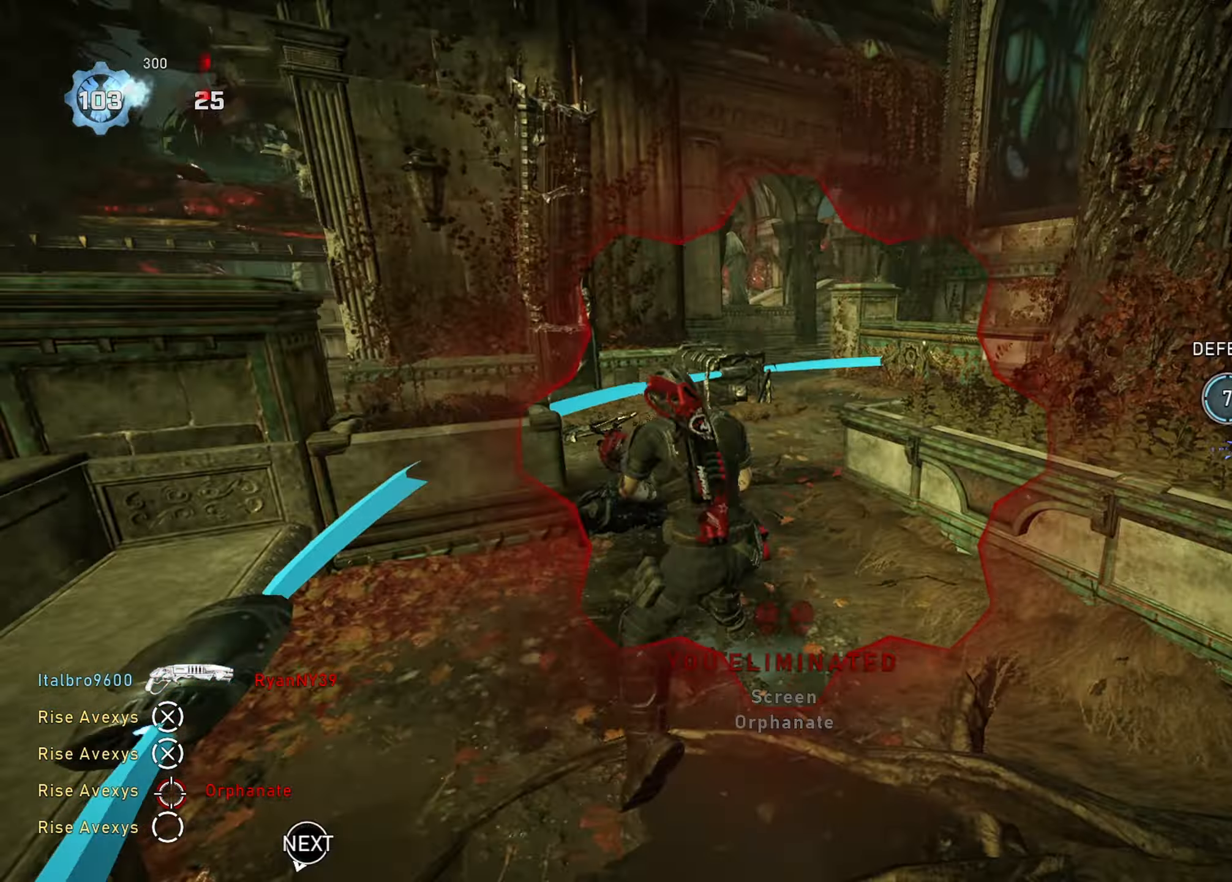
{"buttons": ["L1"], "left_stick": "up-right", "right_stick": "left", "events": [[100, "A", "down"], [116, "right_stick", "center"], [150, "R1", "down"], [250, "left_stick", "up-right"], [317, "R1", "up"], [384, "A", "up"], [384, "L1", "down"], [384, "right_stick", "left"]]}
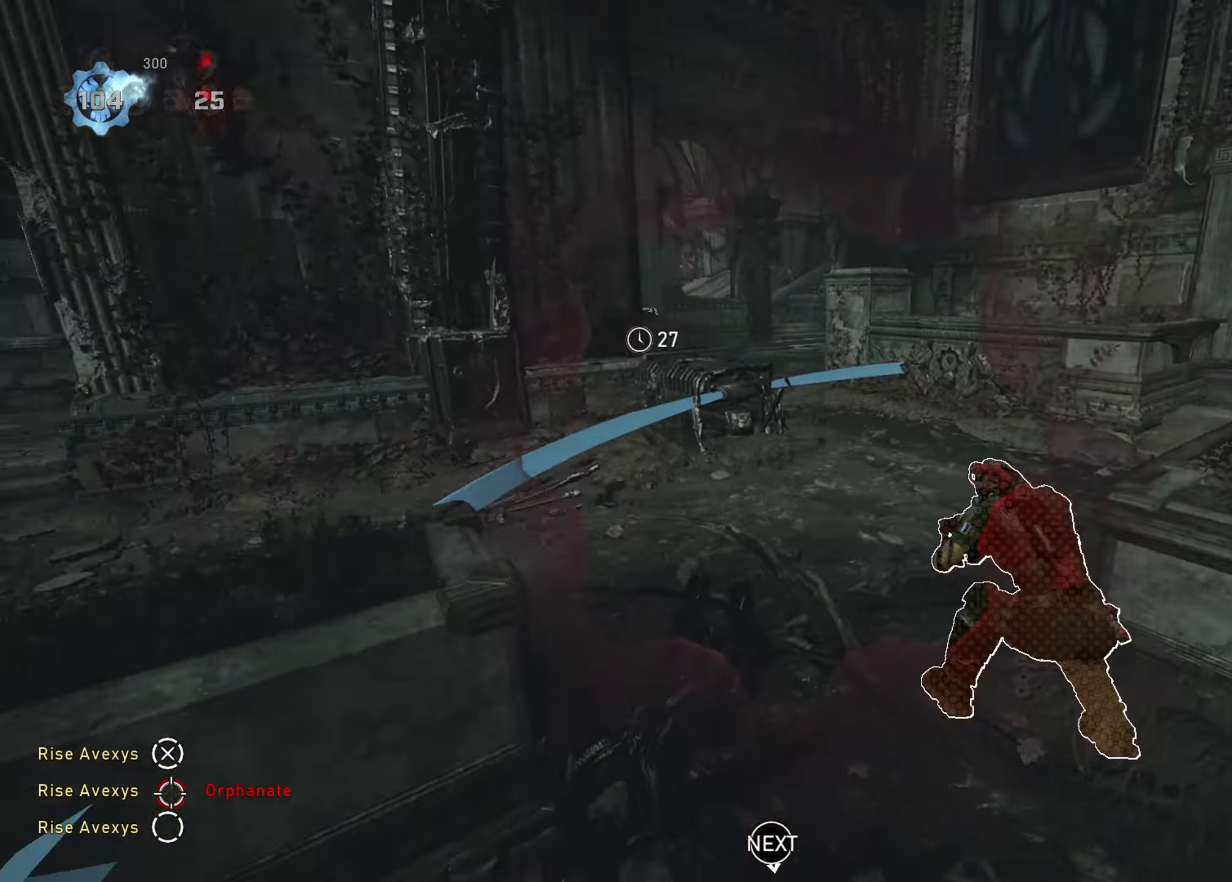
{"buttons": [], "left_stick": "up-right", "right_stick": "center", "events": [[50, "L1", "up"], [100, "left_stick", "up-left"], [133, "right_stick", "center"], [150, "A", "down"], [200, "A", "up"], [250, "left_stick", "up-right"], [300, "A", "down"], [367, "A", "up"]]}
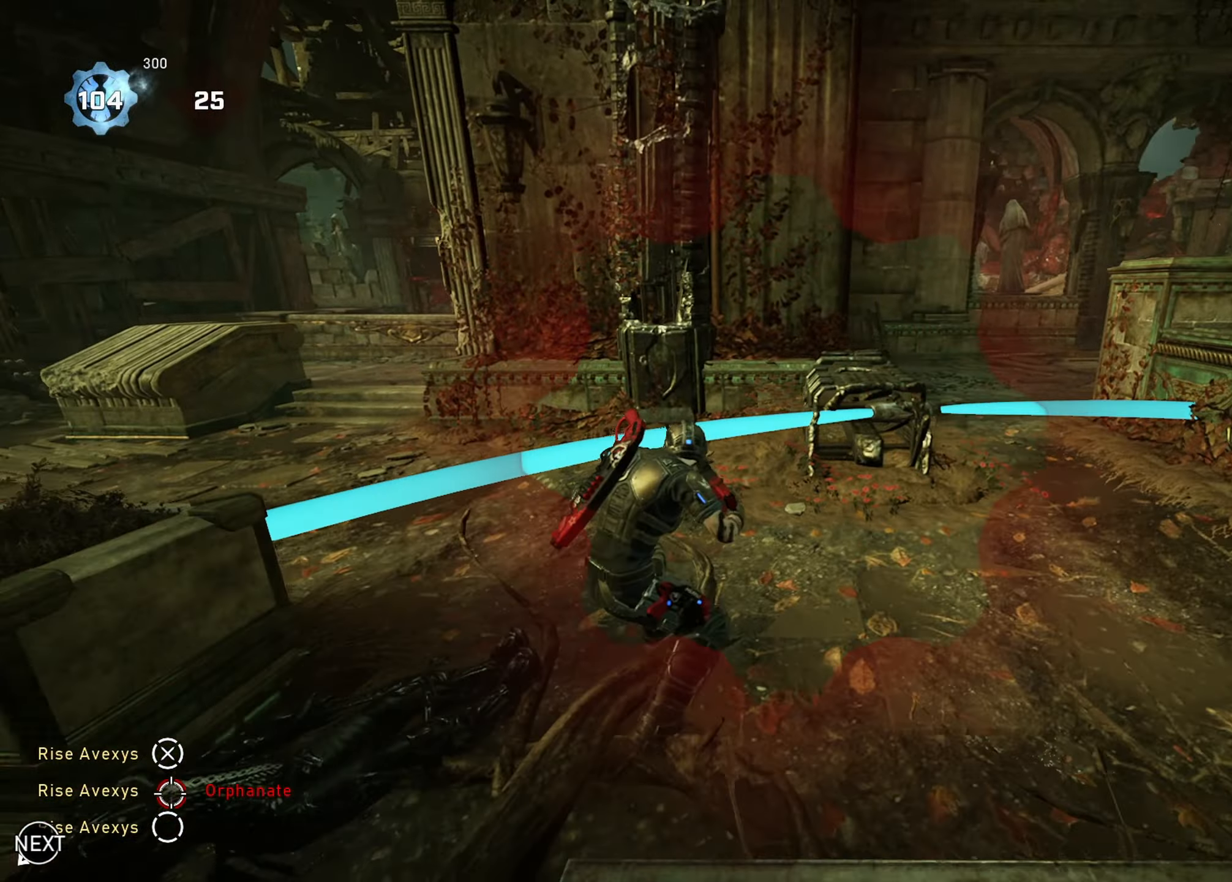
{"buttons": [], "left_stick": "left", "right_stick": "center", "events": [[50, "right_stick", "left"], [184, "left_stick", "left"], [251, "left_stick", "up-left"], [267, "A", "down"], [301, "A", "up"], [301, "right_stick", "center"], [434, "left_stick", "left"]]}
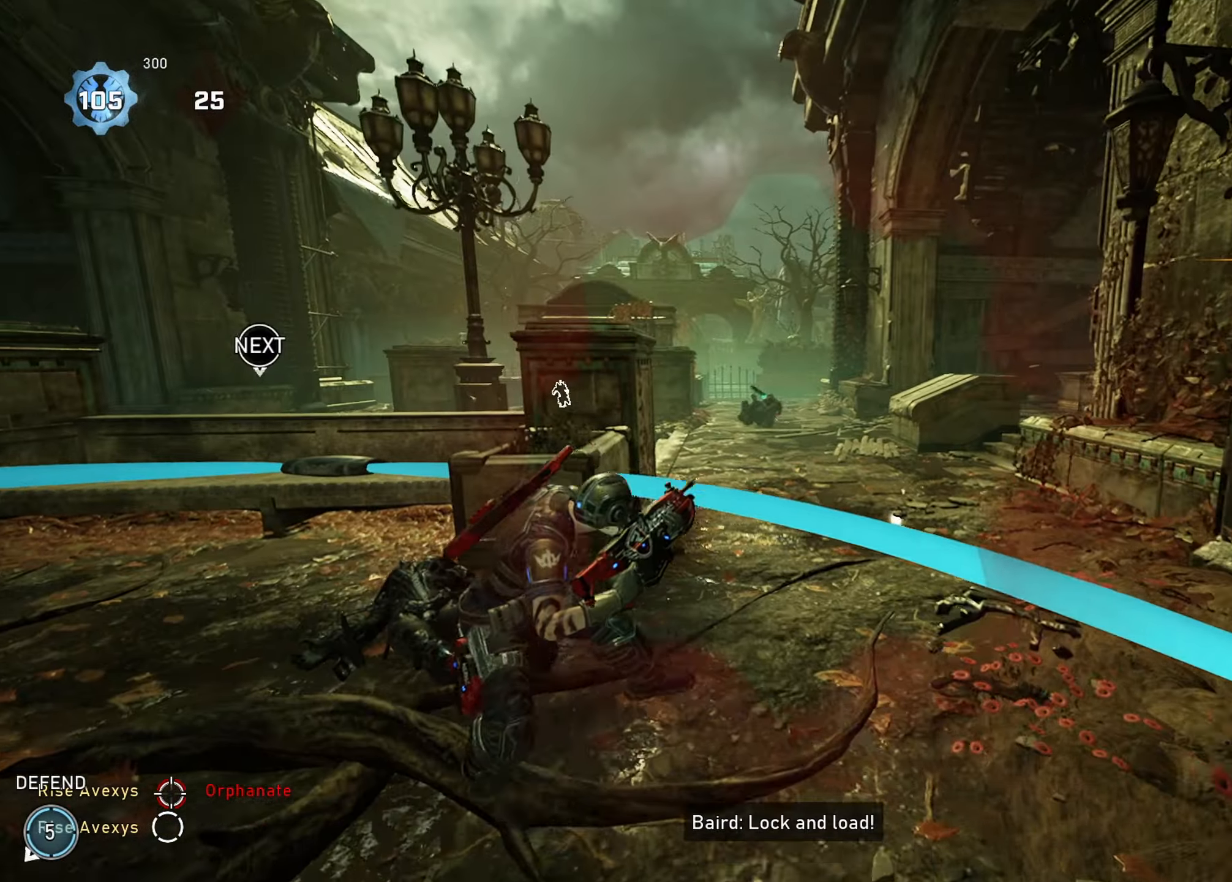
{"buttons": ["L2", "R2", "L3"], "left_stick": "right", "right_stick": "up-left", "events": [[50, "left_stick", "up-left"], [217, "left_stick", "right"], [350, "L2", "down"], [350, "right_stick", "up-left"], [434, "L3", "down"], [467, "R2", "down"]]}
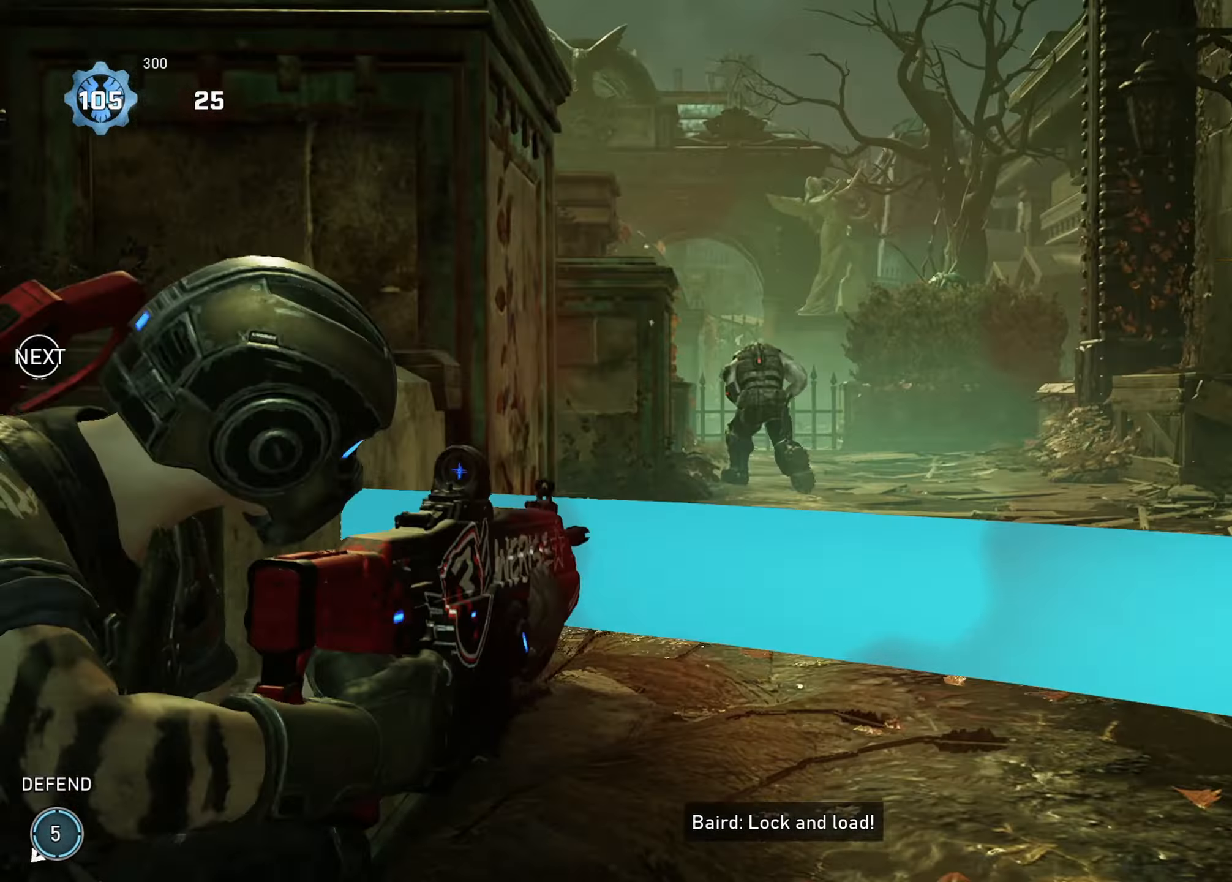
{"buttons": ["L2", "R2"], "left_stick": "right", "right_stick": "center", "events": [[100, "L3", "up"], [117, "right_stick", "up-right"], [167, "L3", "down"], [200, "right_stick", "down-right"], [284, "L3", "up"], [334, "right_stick", "down-left"], [351, "L3", "down"], [451, "right_stick", "center"], [467, "L3", "up"]]}
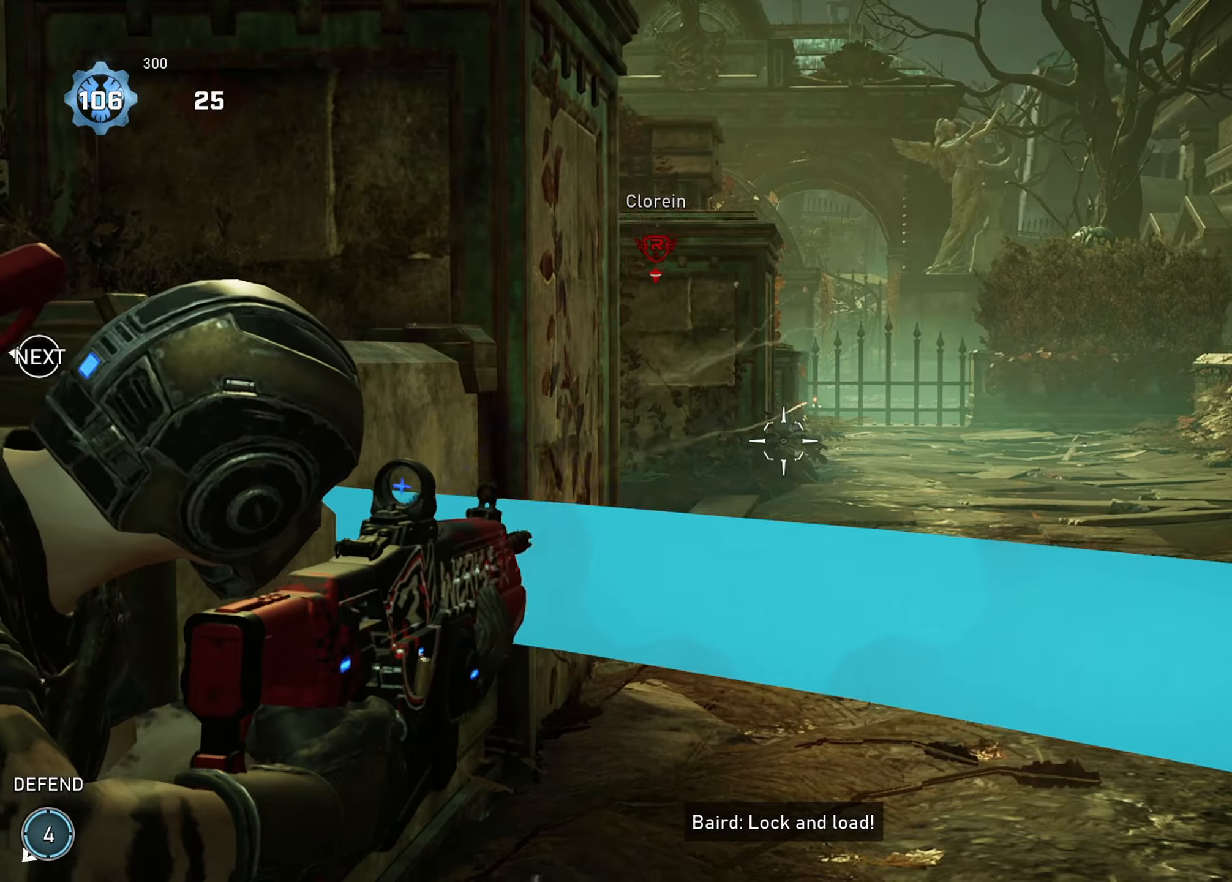
{"buttons": ["L2", "L3"], "left_stick": "down-left", "right_stick": "up-left", "events": [[67, "L3", "down"], [83, "right_stick", "left"], [117, "L3", "up"], [167, "L2", "up"], [183, "left_stick", "up-left"], [200, "R2", "up"], [200, "right_stick", "center"], [283, "L2", "down"], [400, "left_stick", "down-left"], [467, "right_stick", "up-left"], [484, "L3", "down"]]}
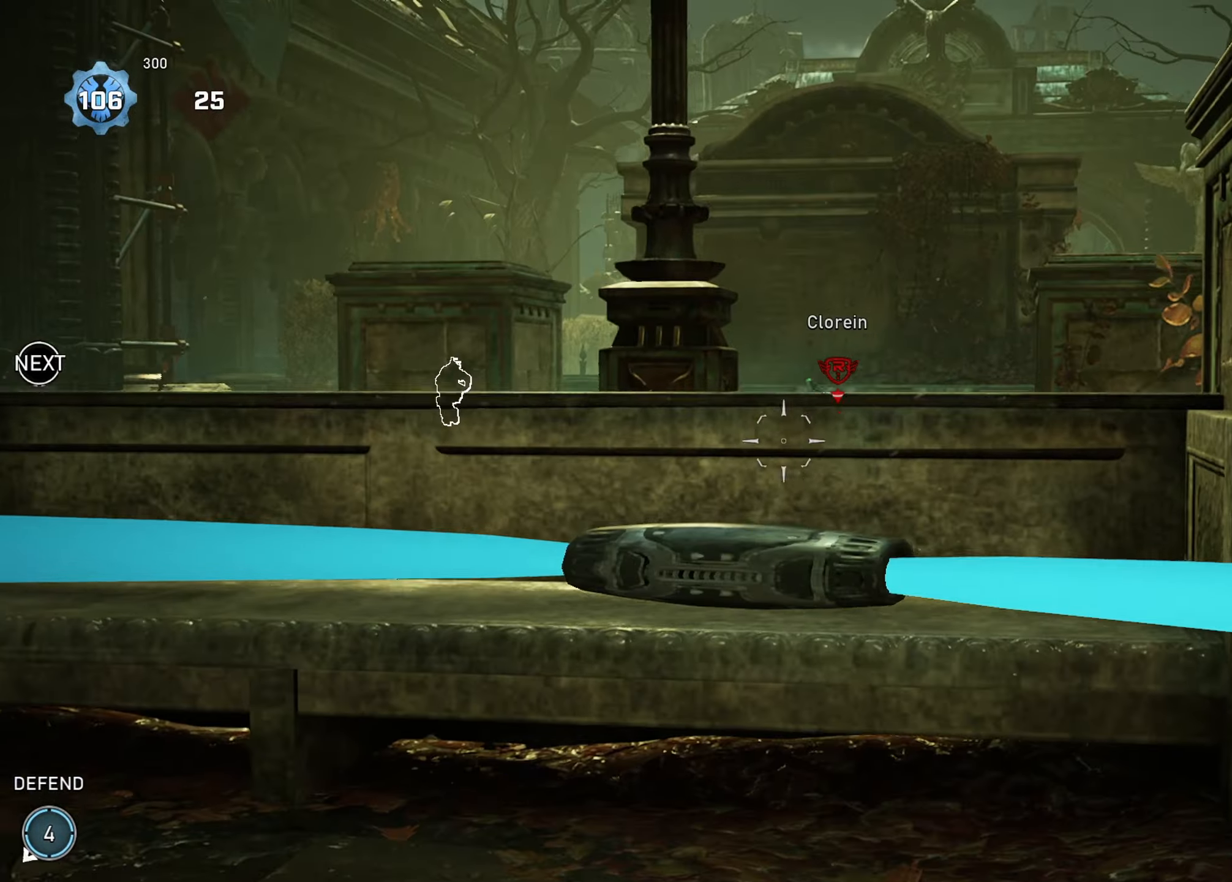
{"buttons": ["L2", "R2"], "left_stick": "left", "right_stick": "center", "events": [[34, "right_stick", "center"], [67, "left_stick", "left"], [100, "L3", "up"], [150, "right_stick", "left"], [167, "R2", "down"], [184, "left_stick", "up-left"], [251, "right_stick", "center"], [317, "right_stick", "left"], [334, "left_stick", "left"], [384, "L3", "down"], [434, "right_stick", "center"], [484, "L3", "up"]]}
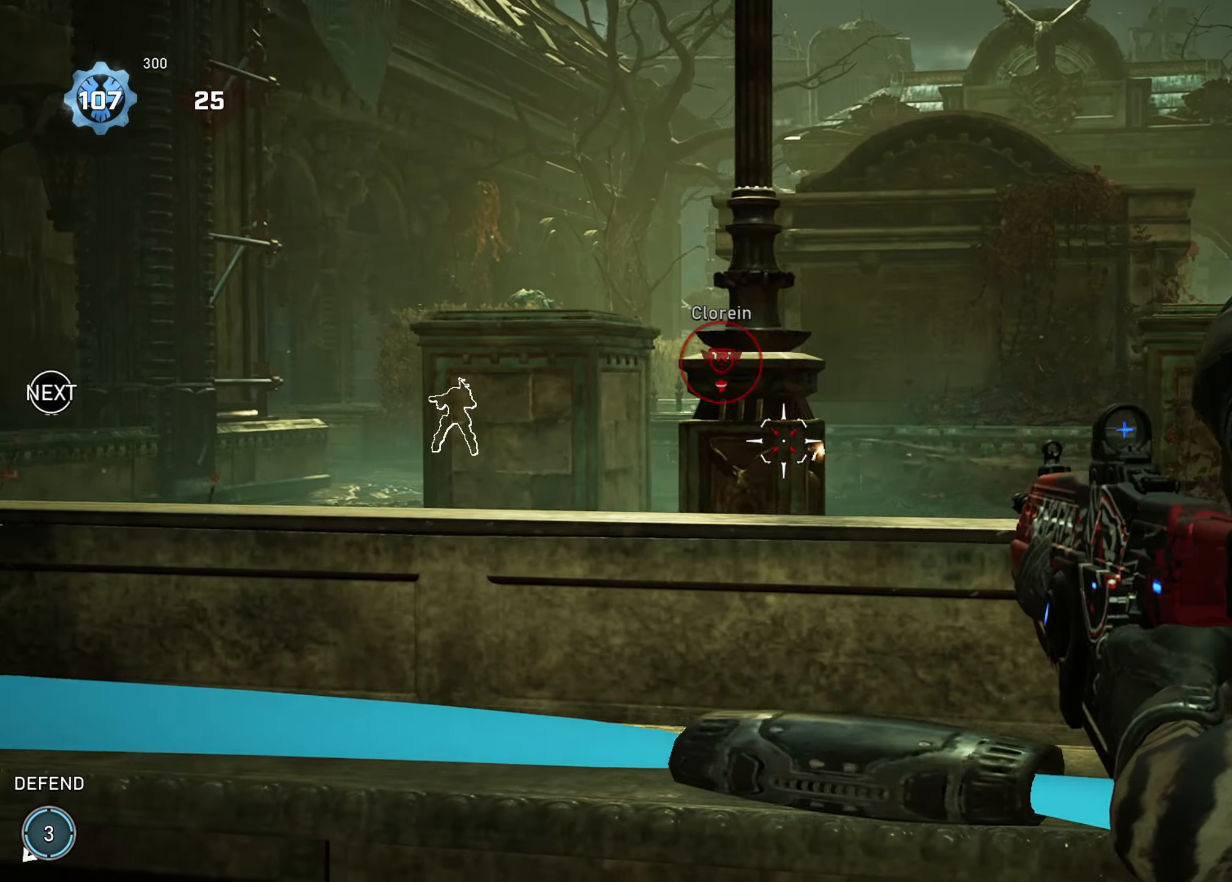
{"buttons": ["L2"], "left_stick": "up-left", "right_stick": "left", "events": [[50, "right_stick", "left"], [83, "L3", "down"], [83, "R2", "up"], [167, "left_stick", "up-left"], [183, "L3", "up"], [183, "R2", "down"], [183, "right_stick", "center"], [333, "L3", "down"], [400, "L3", "up"], [450, "R2", "up"], [450, "right_stick", "left"]]}
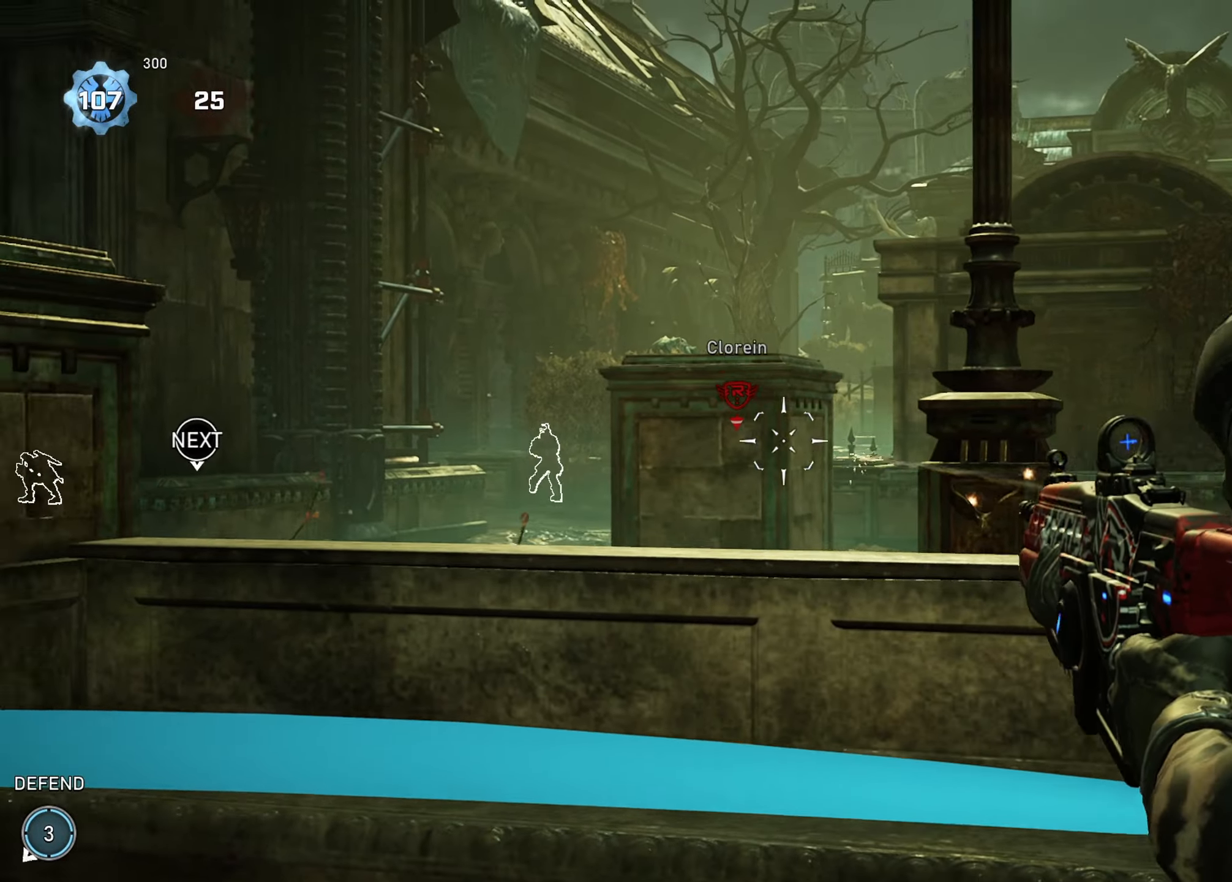
{"buttons": ["L2", "R2"], "left_stick": "up-left", "right_stick": "down-right", "events": [[84, "L3", "down"], [117, "right_stick", "center"], [184, "L3", "up"], [351, "R2", "down"], [351, "right_stick", "down-left"], [451, "right_stick", "down-right"]]}
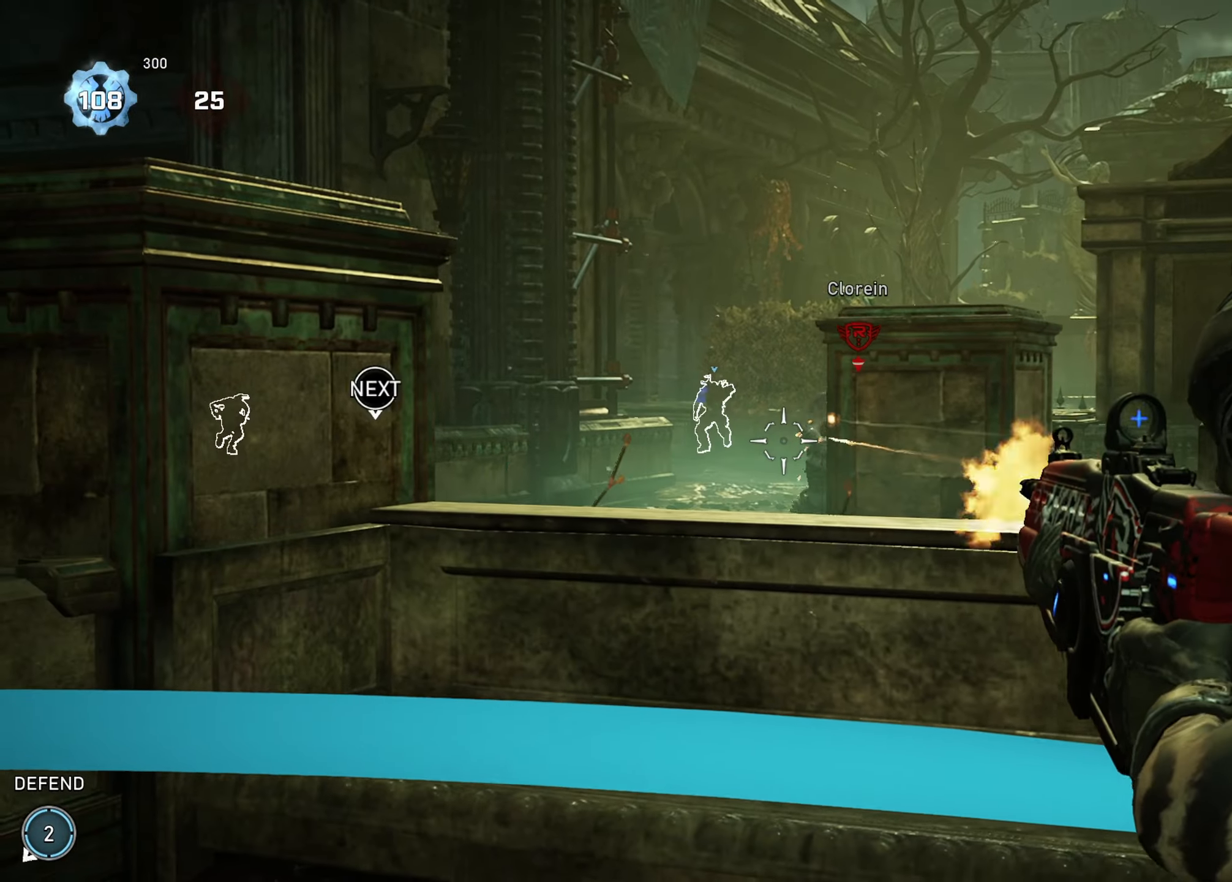
{"buttons": ["L2"], "left_stick": "center", "right_stick": "right", "events": [[50, "right_stick", "center"], [133, "right_stick", "right"], [283, "right_stick", "center"], [384, "R2", "up"], [434, "left_stick", "center"], [500, "right_stick", "right"]]}
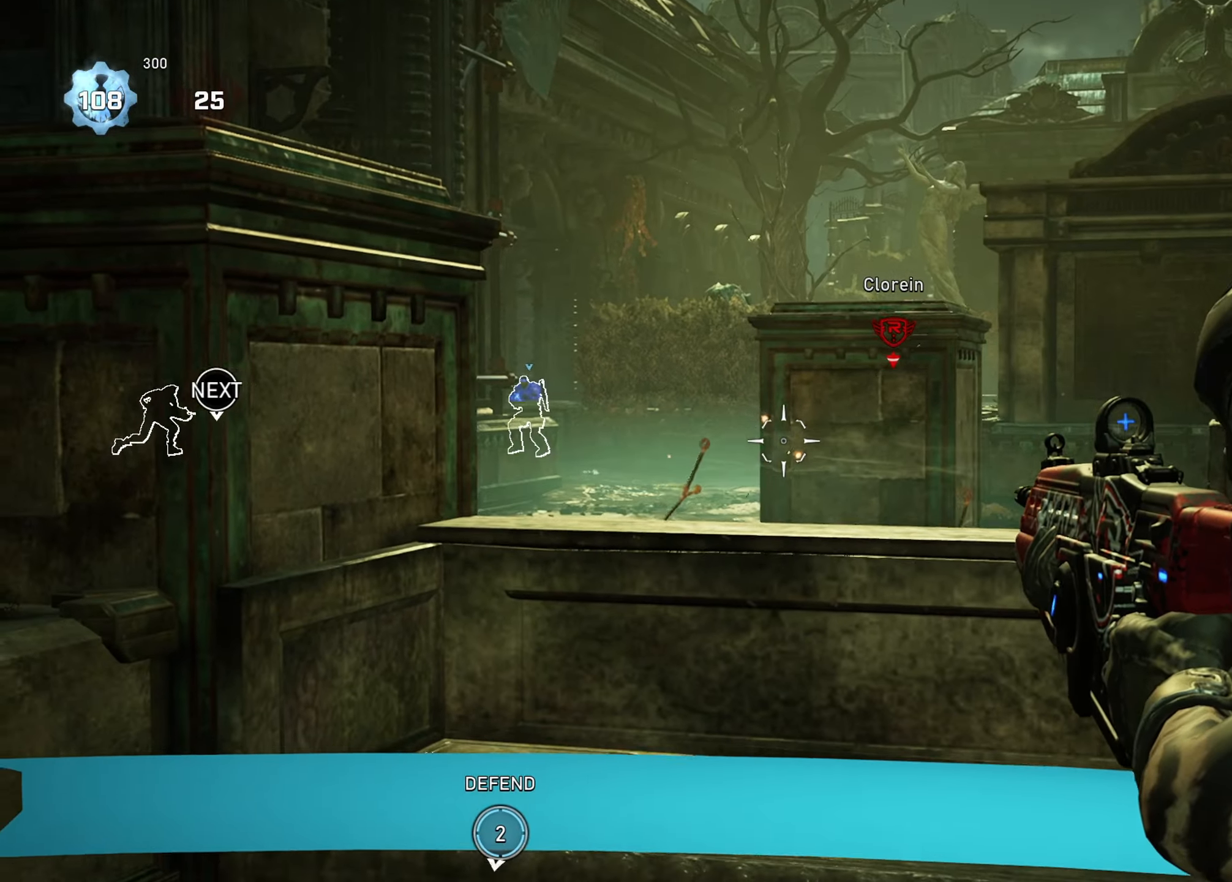
{"buttons": ["L2"], "left_stick": "center", "right_stick": "center", "events": [[217, "right_stick", "center"]]}
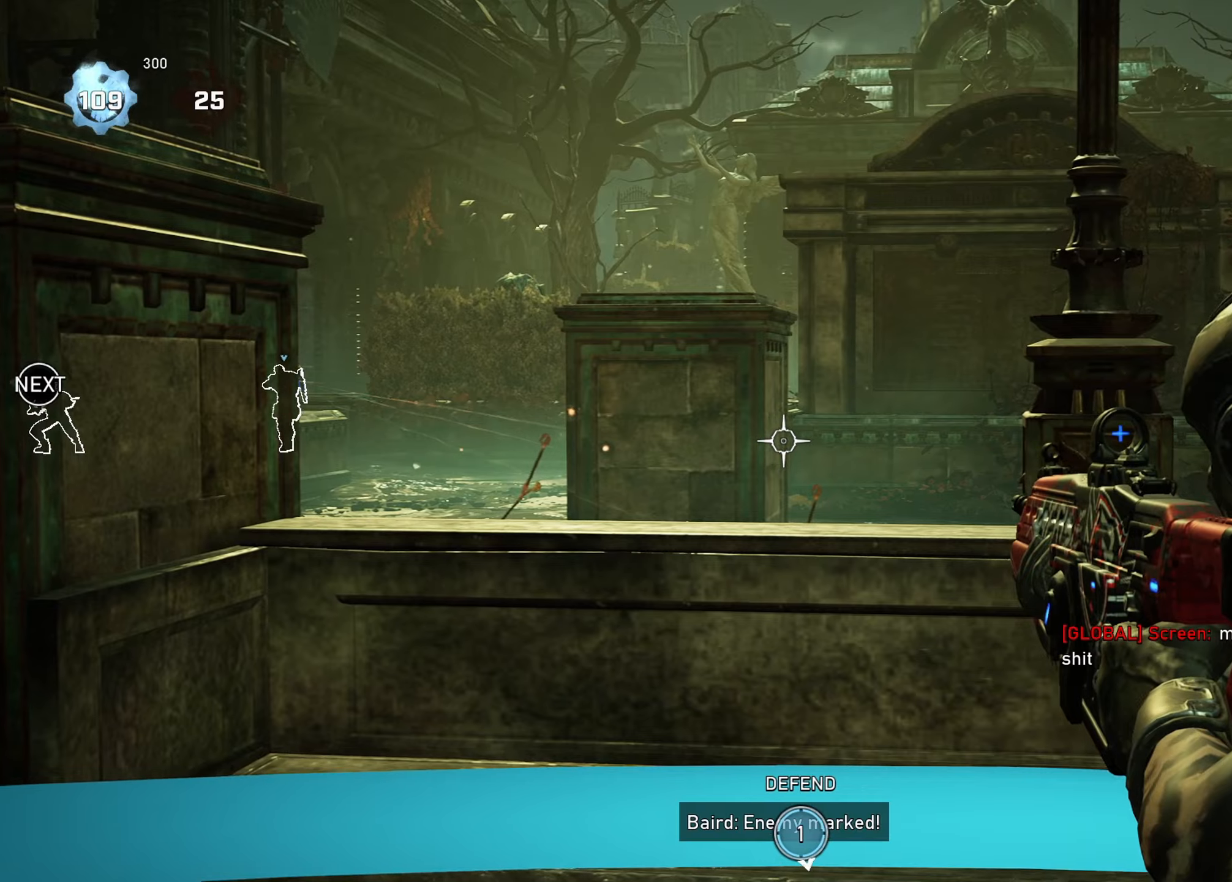
{"buttons": ["L2", "R2", "L3"], "left_stick": "center", "right_stick": "right", "events": [[434, "L3", "down"], [434, "R2", "down"], [501, "right_stick", "right"]]}
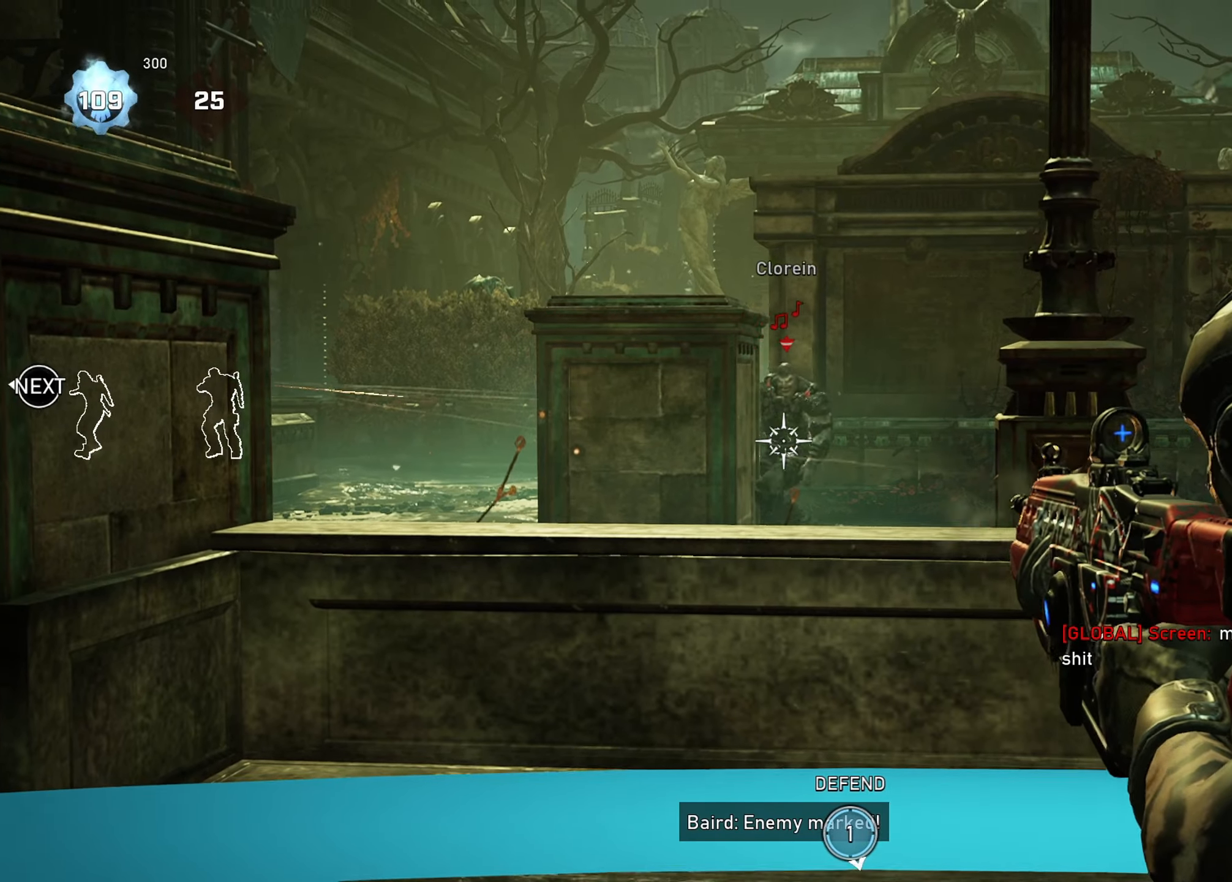
{"buttons": ["L2"], "left_stick": "center", "right_stick": "center", "events": [[50, "L3", "up"], [166, "right_stick", "center"], [233, "left_stick", "left"], [250, "right_stick", "down-left"], [283, "left_stick", "center"], [367, "right_stick", "center"], [467, "R2", "up"]]}
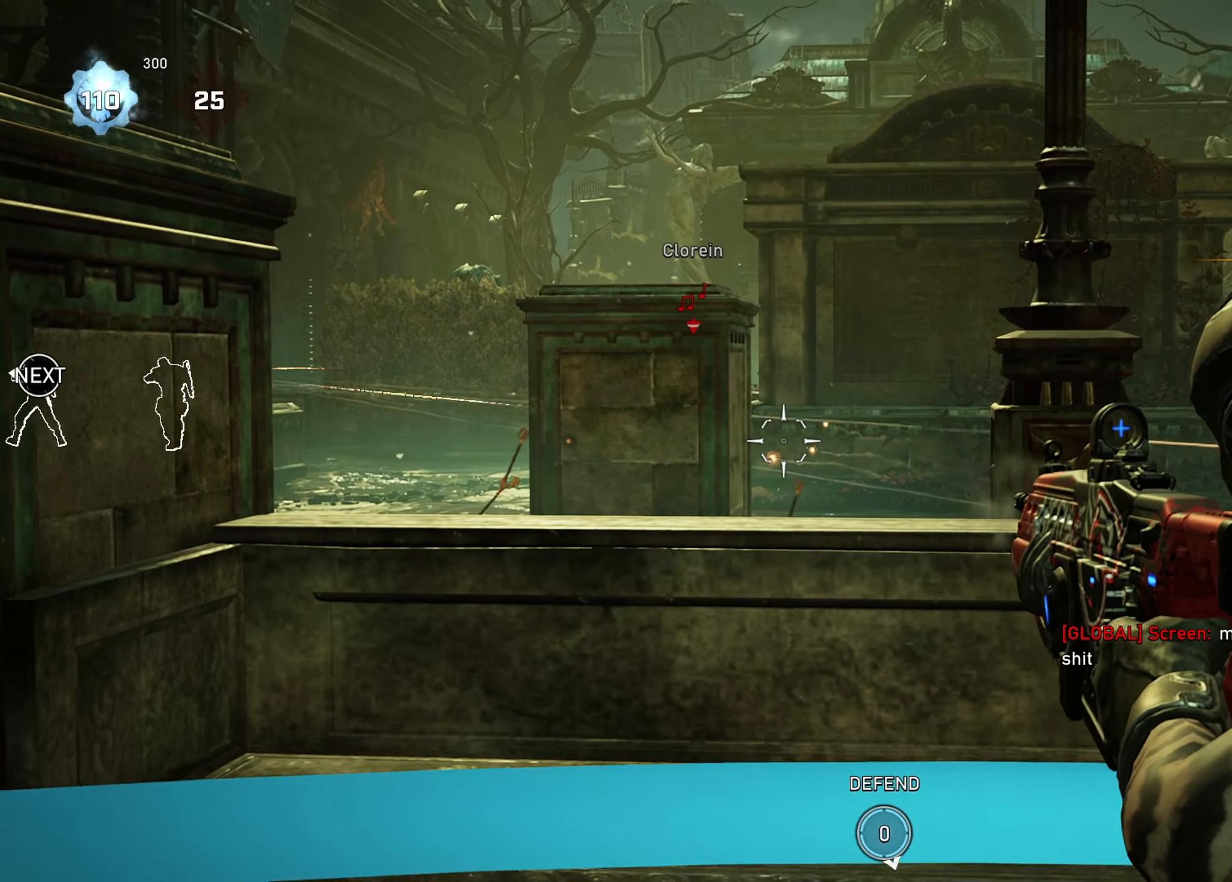
{"buttons": ["L2", "R2"], "left_stick": "center", "right_stick": "center", "events": [[184, "R2", "down"]]}
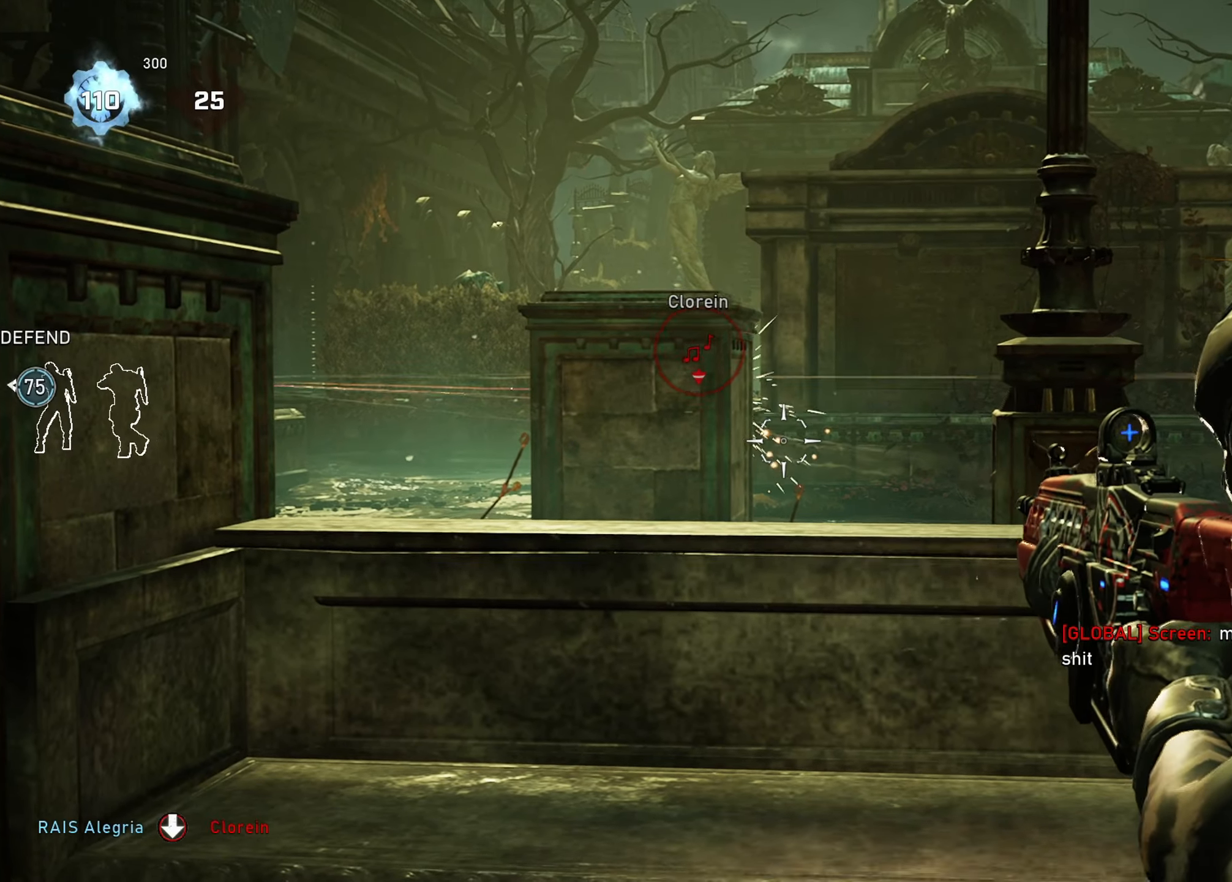
{"buttons": [], "left_stick": "up", "right_stick": "up", "events": [[83, "right_stick", "down-left"], [133, "L2", "up"], [133, "R2", "up"], [183, "right_stick", "center"], [200, "DPAD_LEFT", "down"], [250, "DPAD_LEFT", "up"], [350, "A", "down"], [367, "left_stick", "up"], [417, "A", "up"], [450, "X", "down"], [467, "X", "up"], [467, "right_stick", "up"]]}
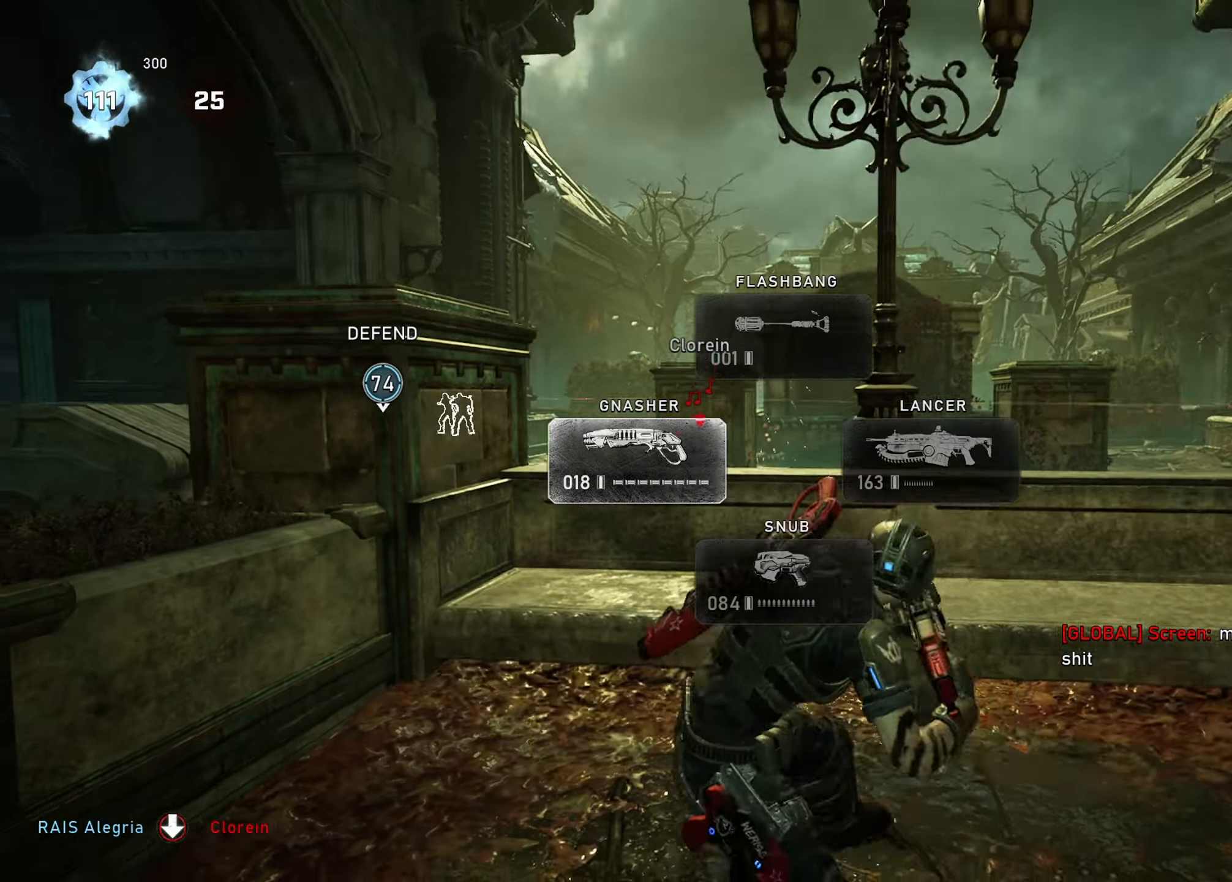
{"buttons": ["A"], "left_stick": "up-left", "right_stick": "center", "events": [[17, "right_stick", "center"], [100, "right_stick", "right"], [267, "B", "down"], [284, "right_stick", "center"], [317, "left_stick", "up-left"], [350, "B", "up"], [484, "A", "down"]]}
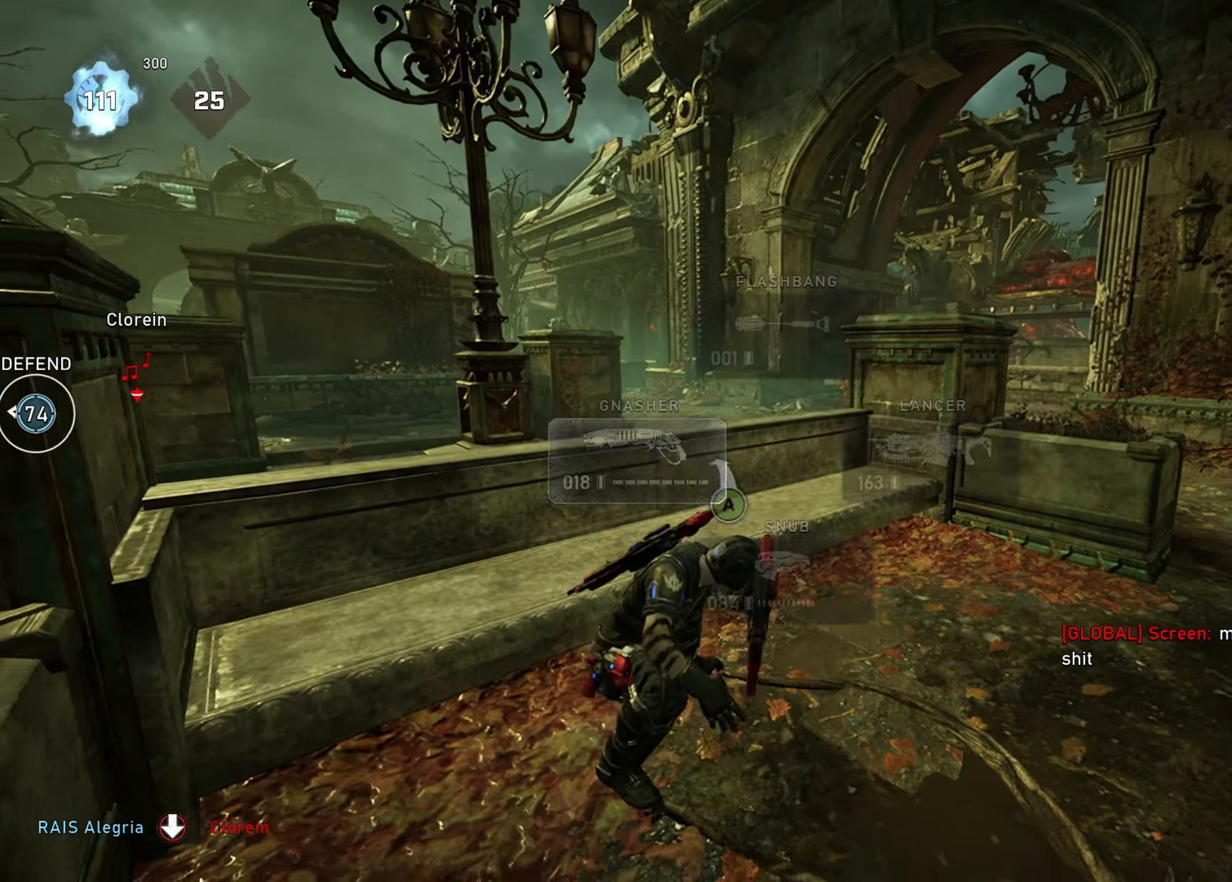
{"buttons": ["L1"], "left_stick": "up-left", "right_stick": "center", "events": [[33, "A", "up"], [100, "A", "down"], [183, "A", "up"], [200, "right_stick", "right"], [350, "right_stick", "center"], [367, "L1", "down"]]}
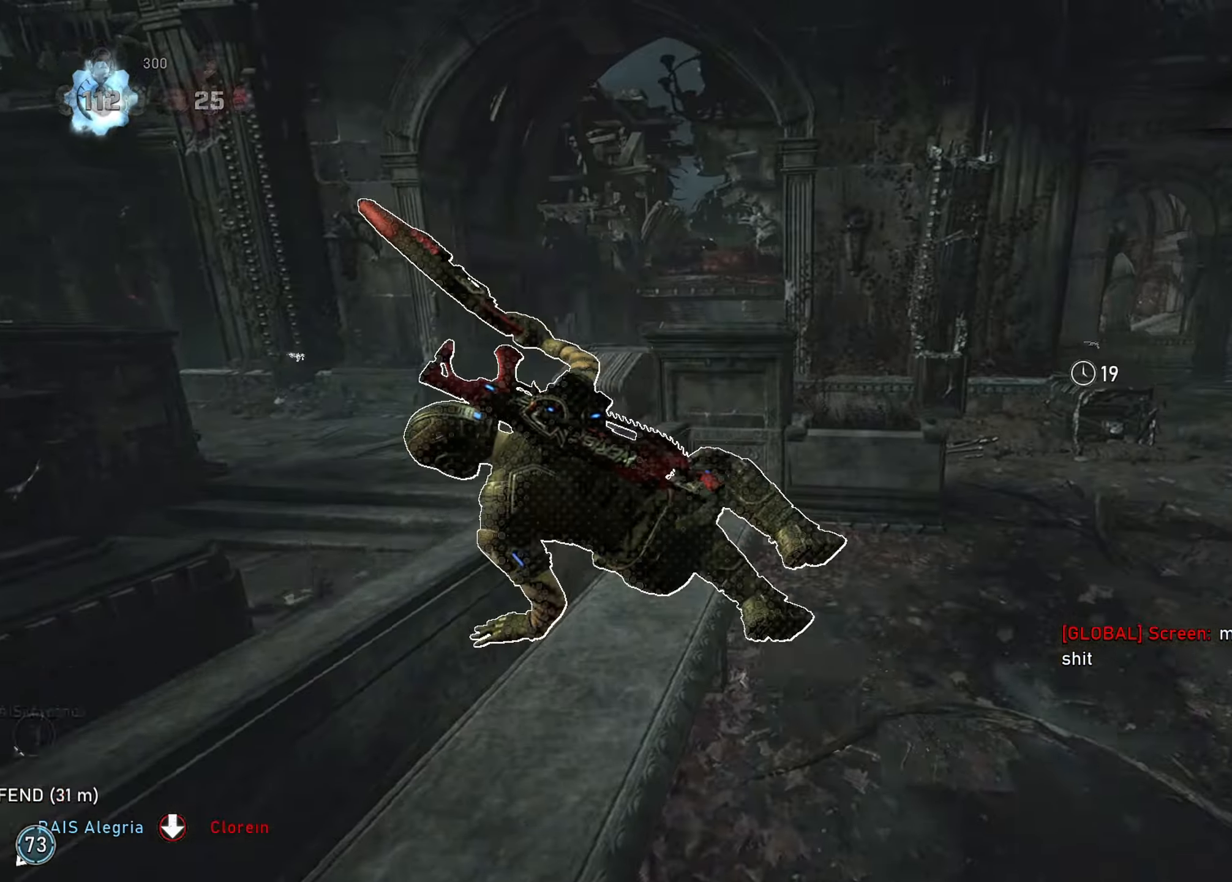
{"buttons": ["A"], "left_stick": "up", "right_stick": "left", "events": [[33, "L1", "up"], [67, "left_stick", "center"], [317, "right_stick", "left"], [350, "A", "down"], [501, "left_stick", "up"]]}
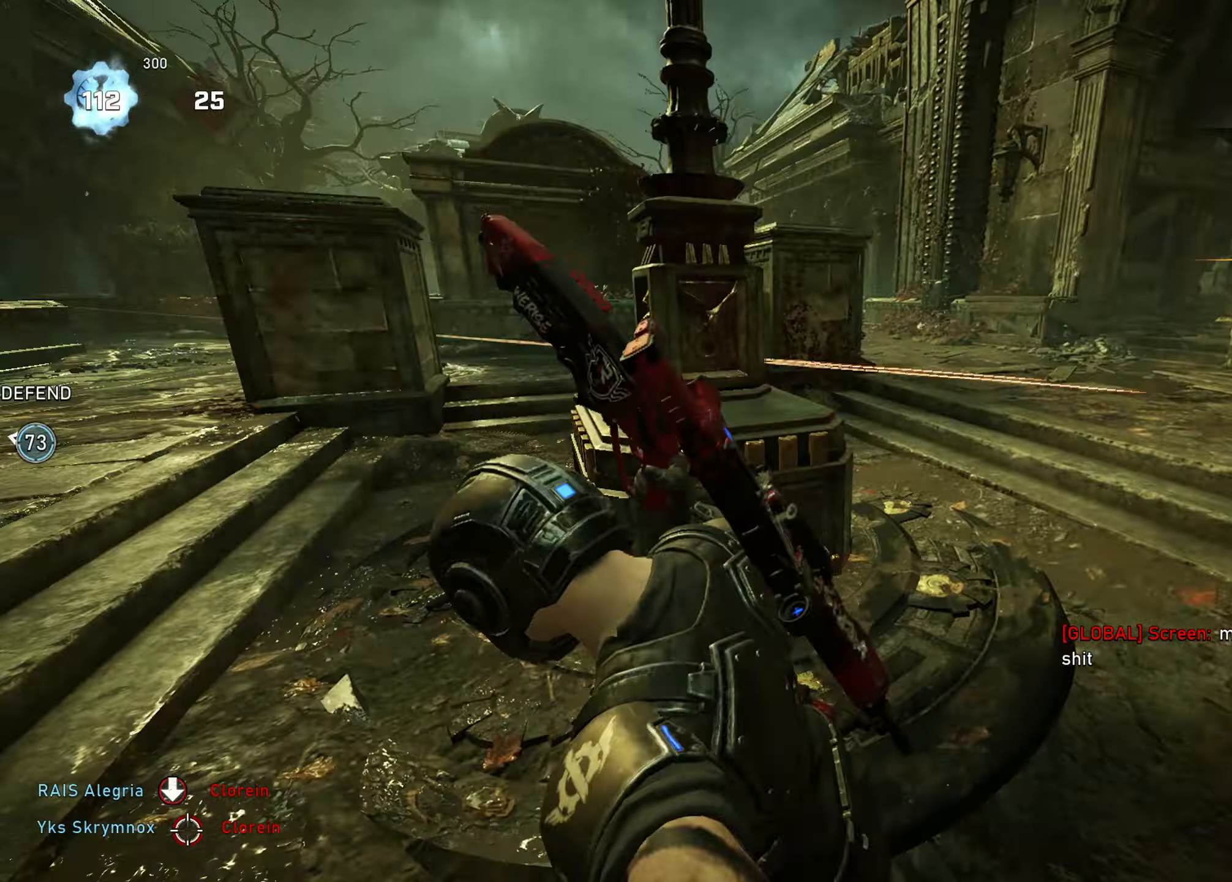
{"buttons": ["A"], "left_stick": "up", "right_stick": "center", "events": [[100, "L1", "down"], [100, "right_stick", "center"], [183, "L3", "down"], [233, "L3", "up"], [433, "L1", "up"]]}
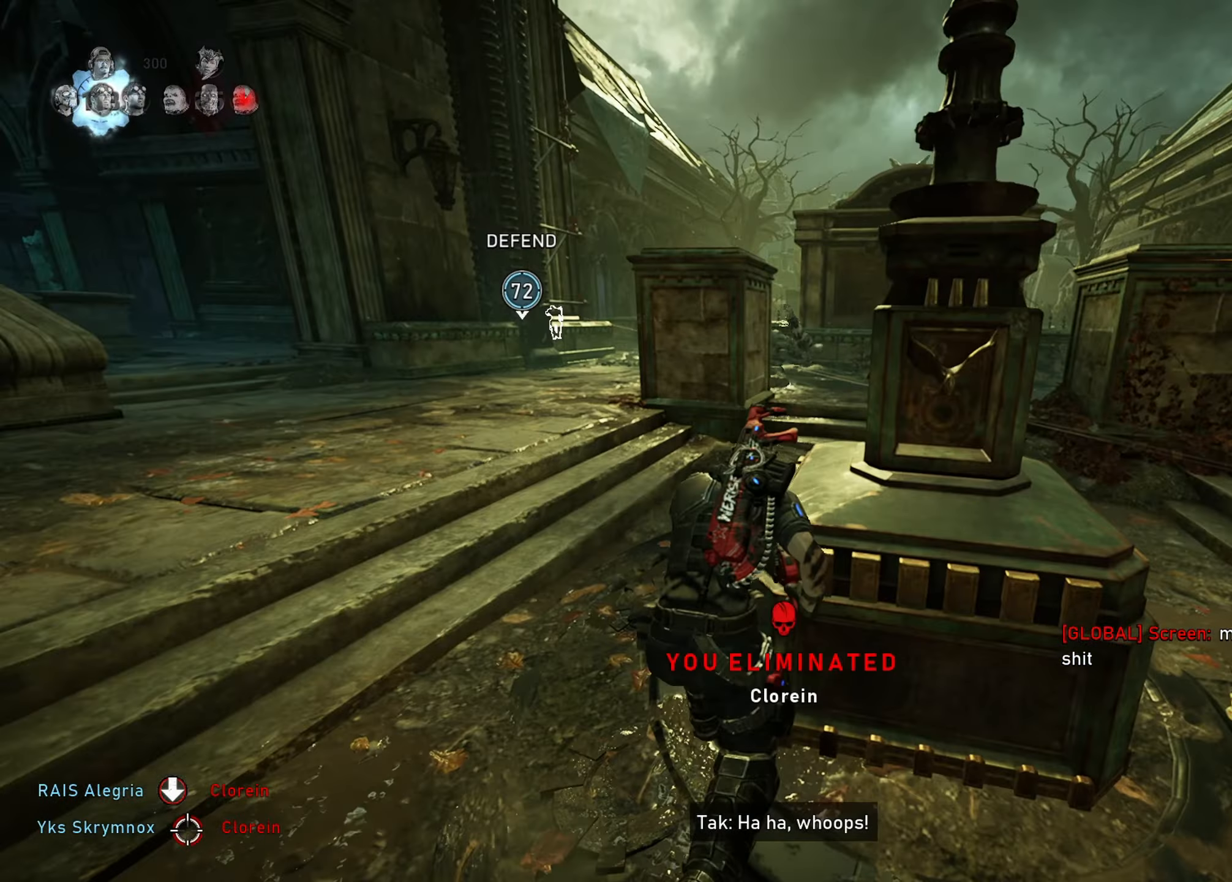
{"buttons": ["R1"], "left_stick": "up-left", "right_stick": "right", "events": [[50, "right_stick", "right"], [67, "A", "up"], [234, "left_stick", "left"], [284, "left_stick", "down-left"], [334, "right_stick", "center"], [400, "left_stick", "up-left"], [451, "A", "down"], [451, "right_stick", "right"], [501, "A", "up"], [501, "R1", "down"]]}
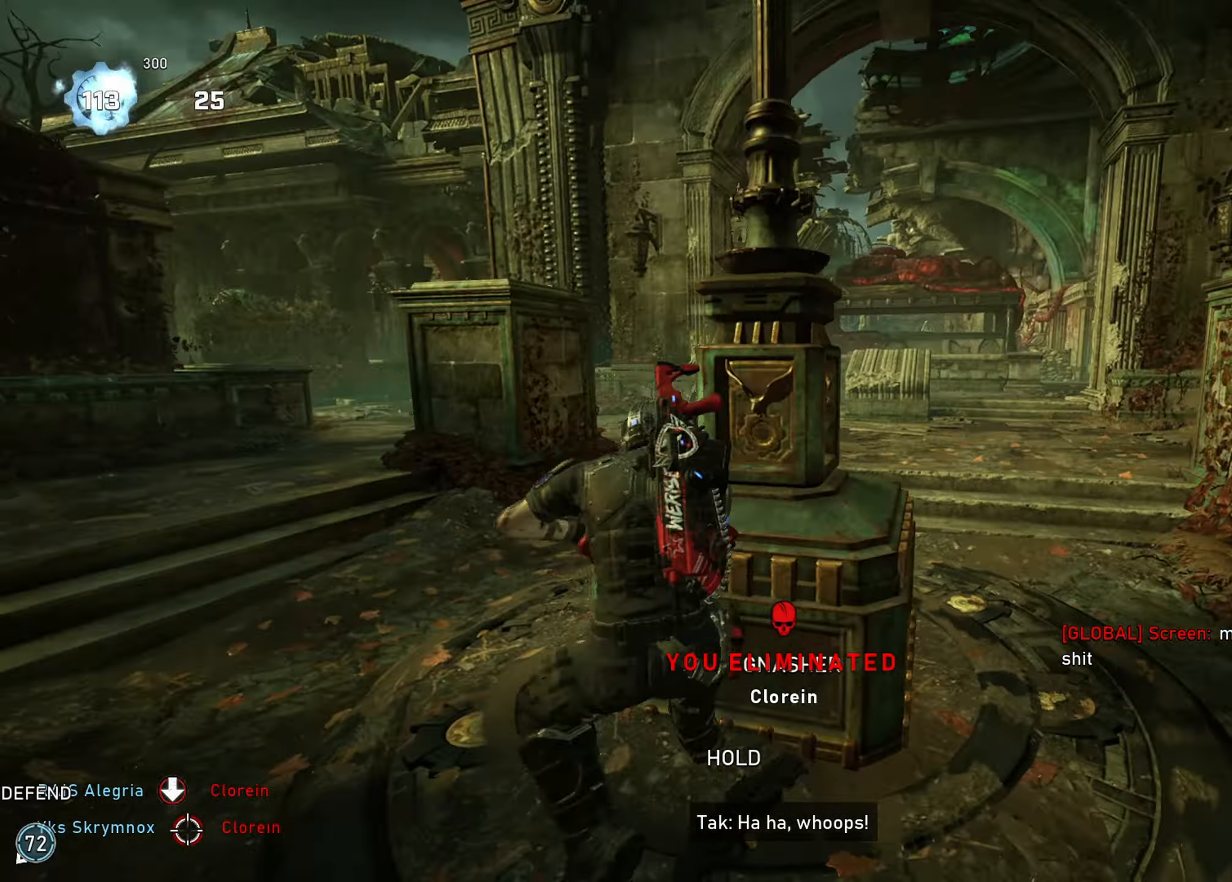
{"buttons": ["L1"], "left_stick": "up-right", "right_stick": "center", "events": [[66, "left_stick", "down"], [116, "R1", "up"], [216, "L1", "down"], [233, "left_stick", "up-right"], [250, "A", "down"], [333, "A", "up"], [333, "right_stick", "center"]]}
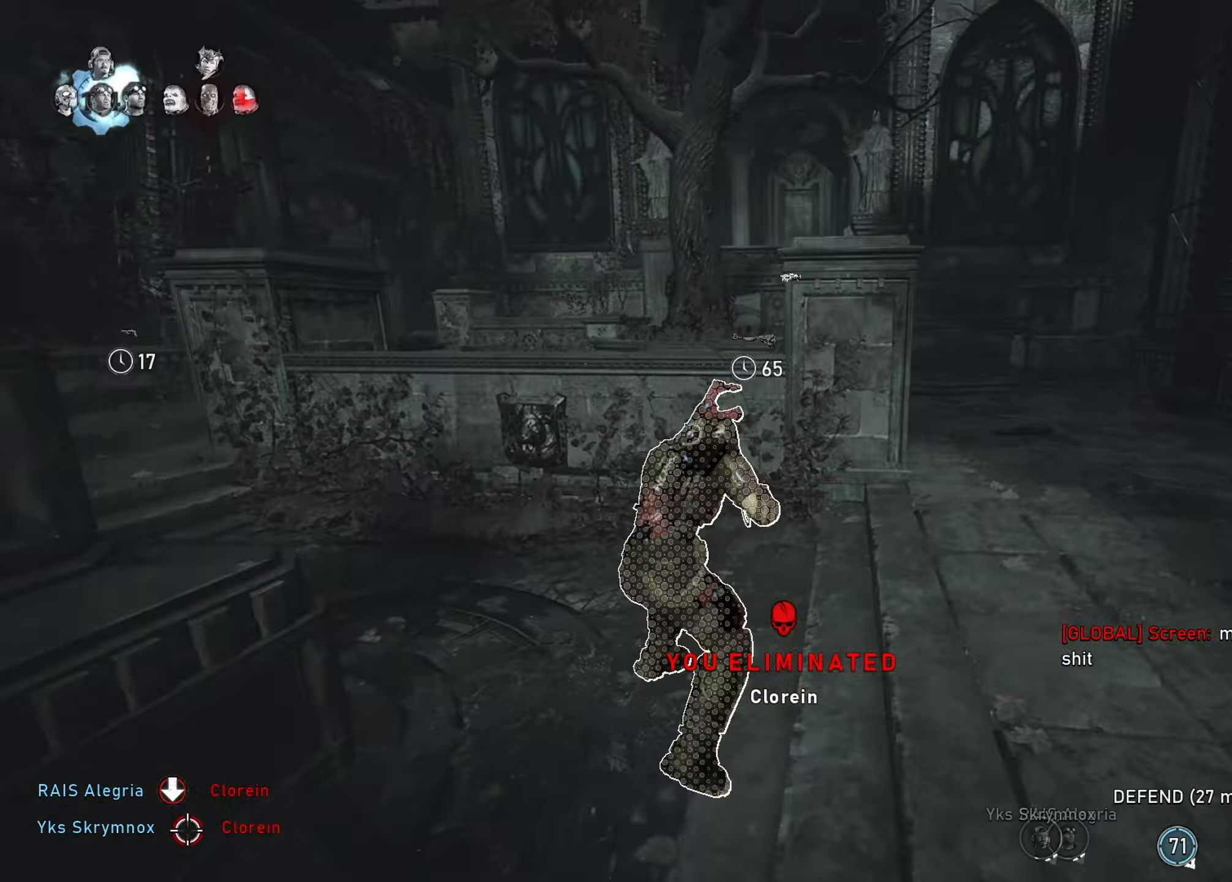
{"buttons": [], "left_stick": "right", "right_stick": "right", "events": [[333, "A", "down"], [383, "R1", "down"], [416, "L1", "up"], [466, "A", "up"], [483, "right_stick", "right"], [500, "R1", "up"], [500, "left_stick", "right"]]}
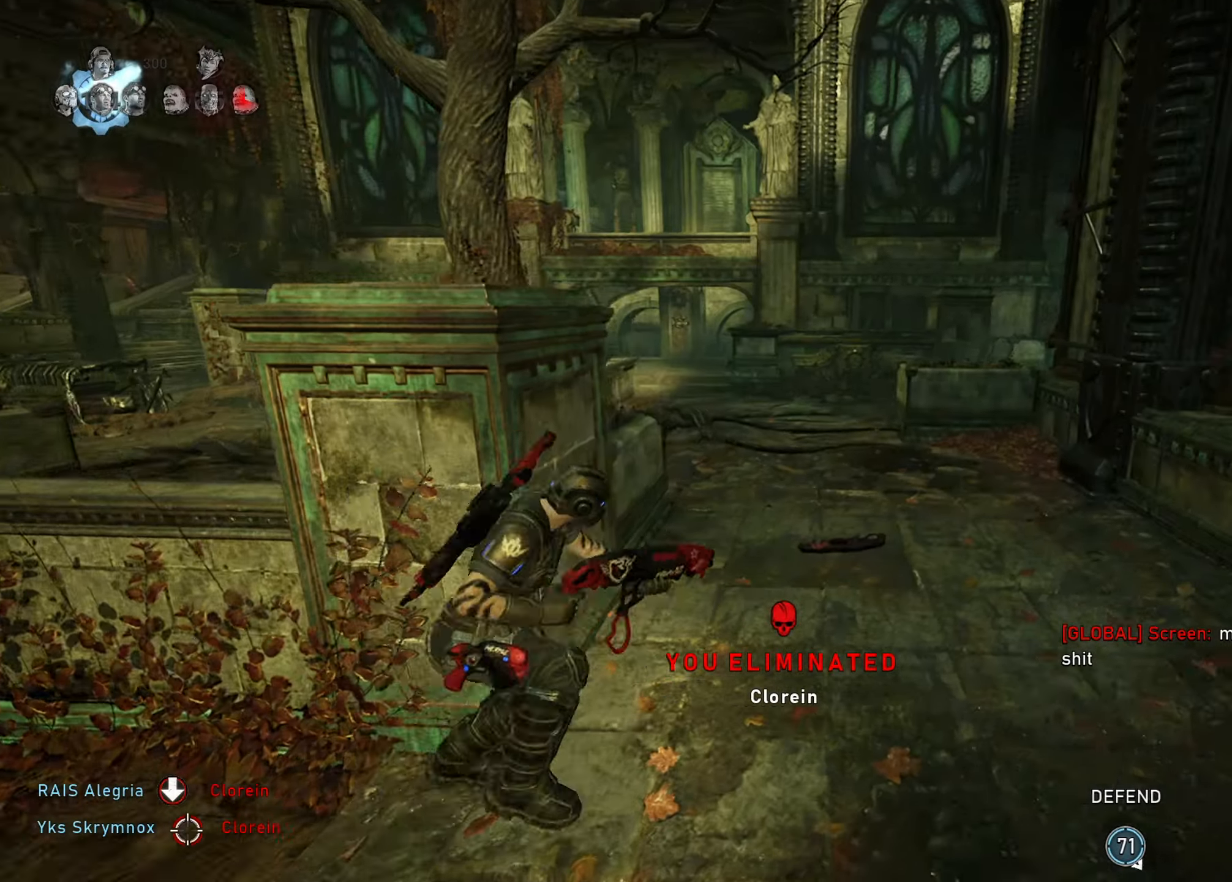
{"buttons": ["L1"], "left_stick": "up", "right_stick": "right", "events": [[17, "left_stick", "center"], [50, "DPAD_RIGHT", "down"], [100, "DPAD_RIGHT", "up"], [250, "left_stick", "up"], [267, "L1", "down"], [267, "right_stick", "center"], [367, "right_stick", "right"]]}
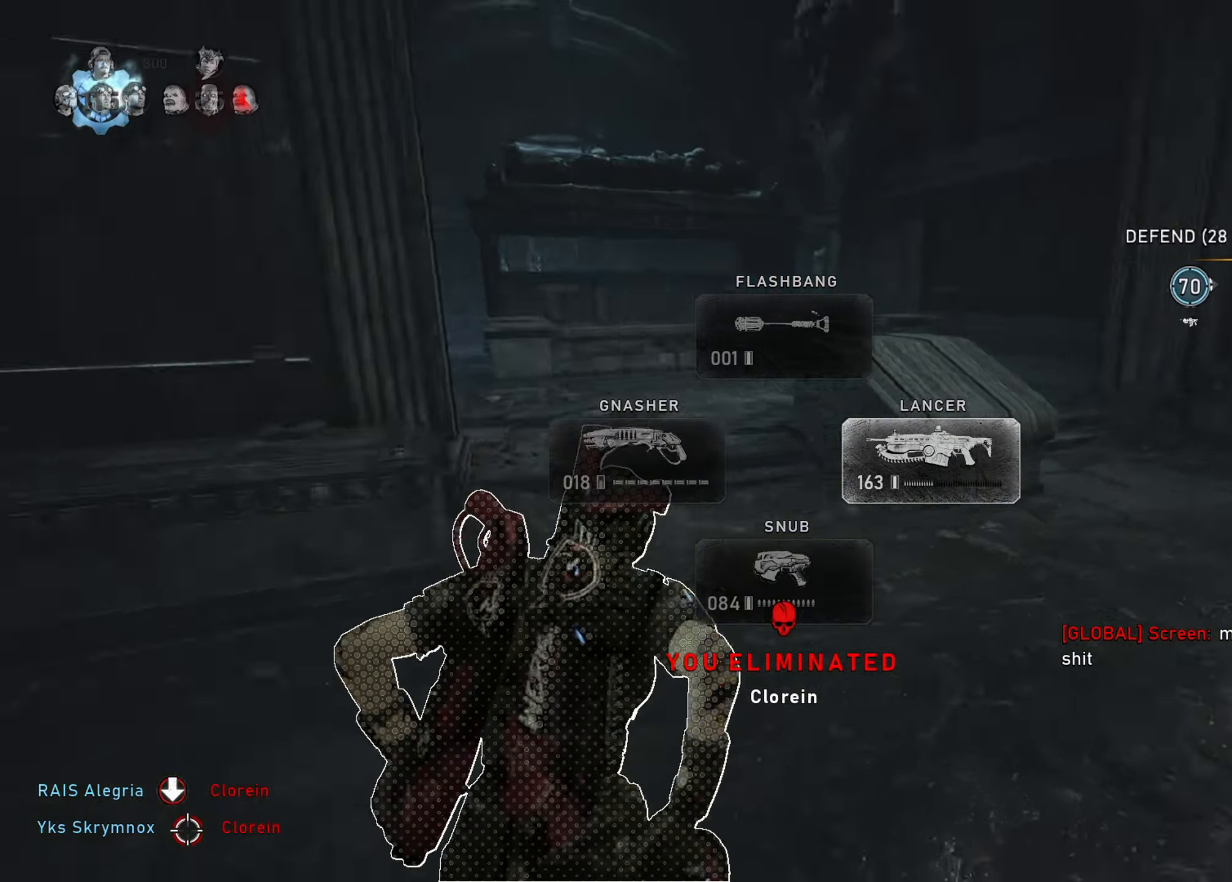
{"buttons": [], "left_stick": "up", "right_stick": "right", "events": [[67, "right_stick", "center"], [100, "left_stick", "up-left"], [201, "right_stick", "right"], [284, "L1", "up"], [284, "right_stick", "center"], [384, "R1", "down"], [484, "R1", "up"], [501, "left_stick", "up"], [501, "right_stick", "right"]]}
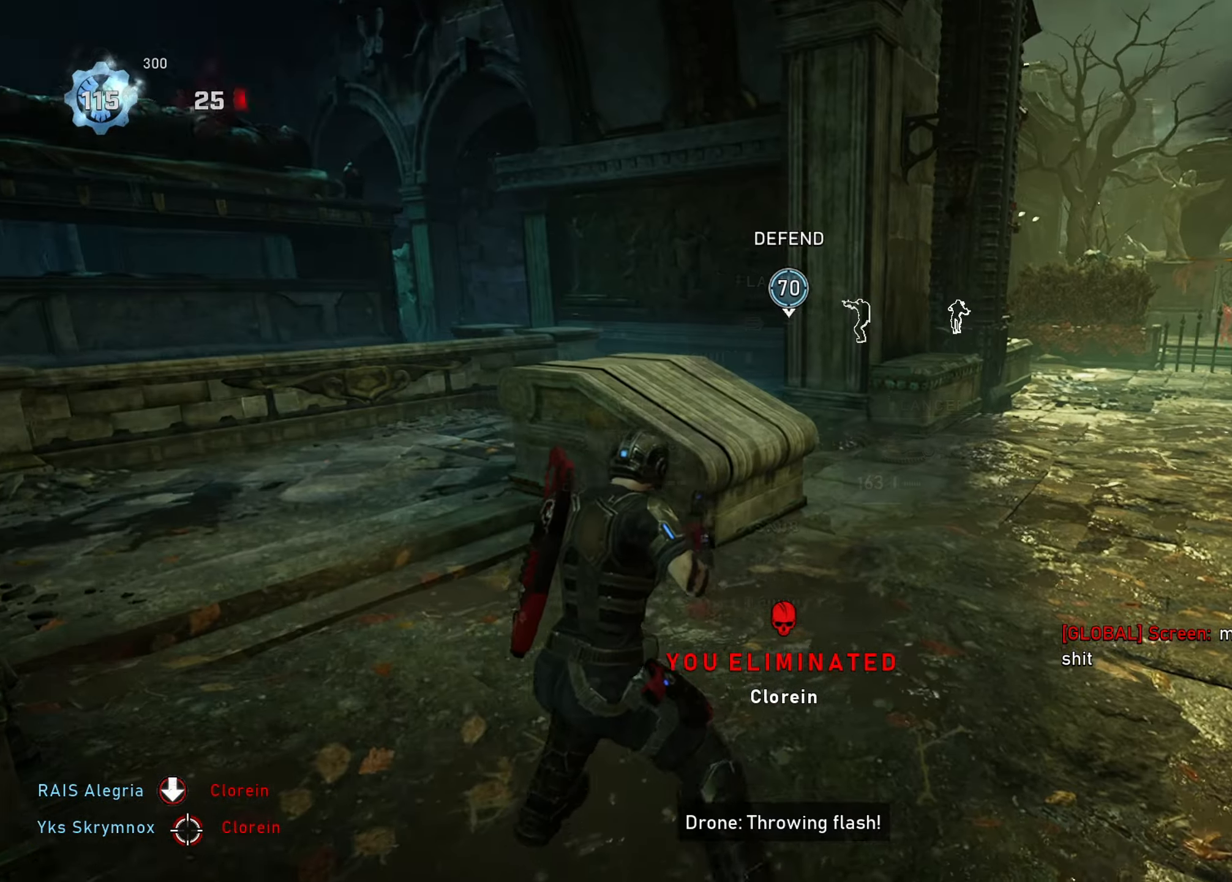
{"buttons": [], "left_stick": "up", "right_stick": "center", "events": [[83, "L1", "down"], [117, "left_stick", "up-right"], [167, "right_stick", "center"], [233, "L1", "up"], [250, "right_stick", "right"], [350, "left_stick", "up"], [367, "right_stick", "center"]]}
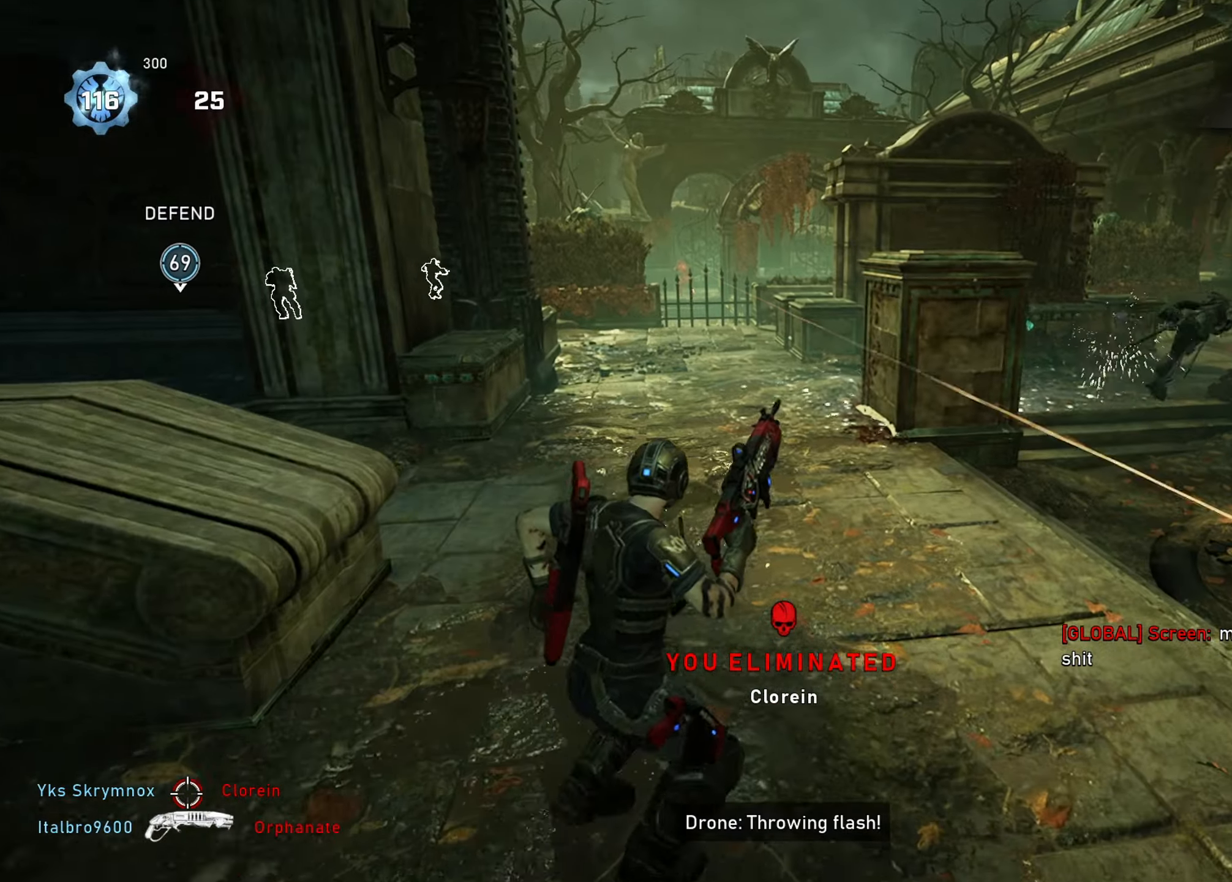
{"buttons": [], "left_stick": "up-left", "right_stick": "center", "events": [[100, "left_stick", "up-right"], [117, "right_stick", "right"], [234, "right_stick", "center"], [251, "left_stick", "up-left"], [301, "R1", "down"], [434, "R1", "up"]]}
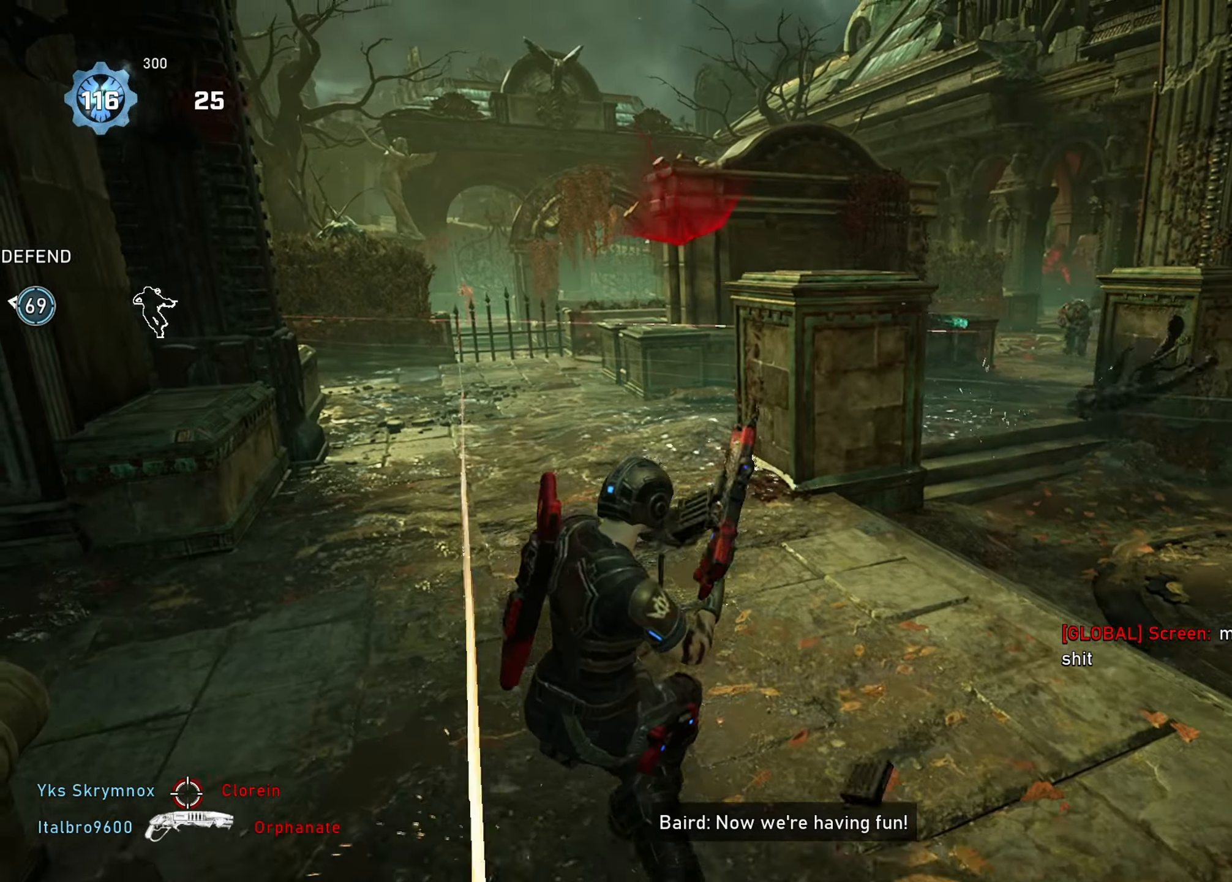
{"buttons": [], "left_stick": "up-left", "right_stick": "center", "events": [[17, "right_stick", "left"], [133, "right_stick", "center"], [200, "L1", "down"], [300, "A", "down"], [384, "A", "up"], [484, "L1", "up"]]}
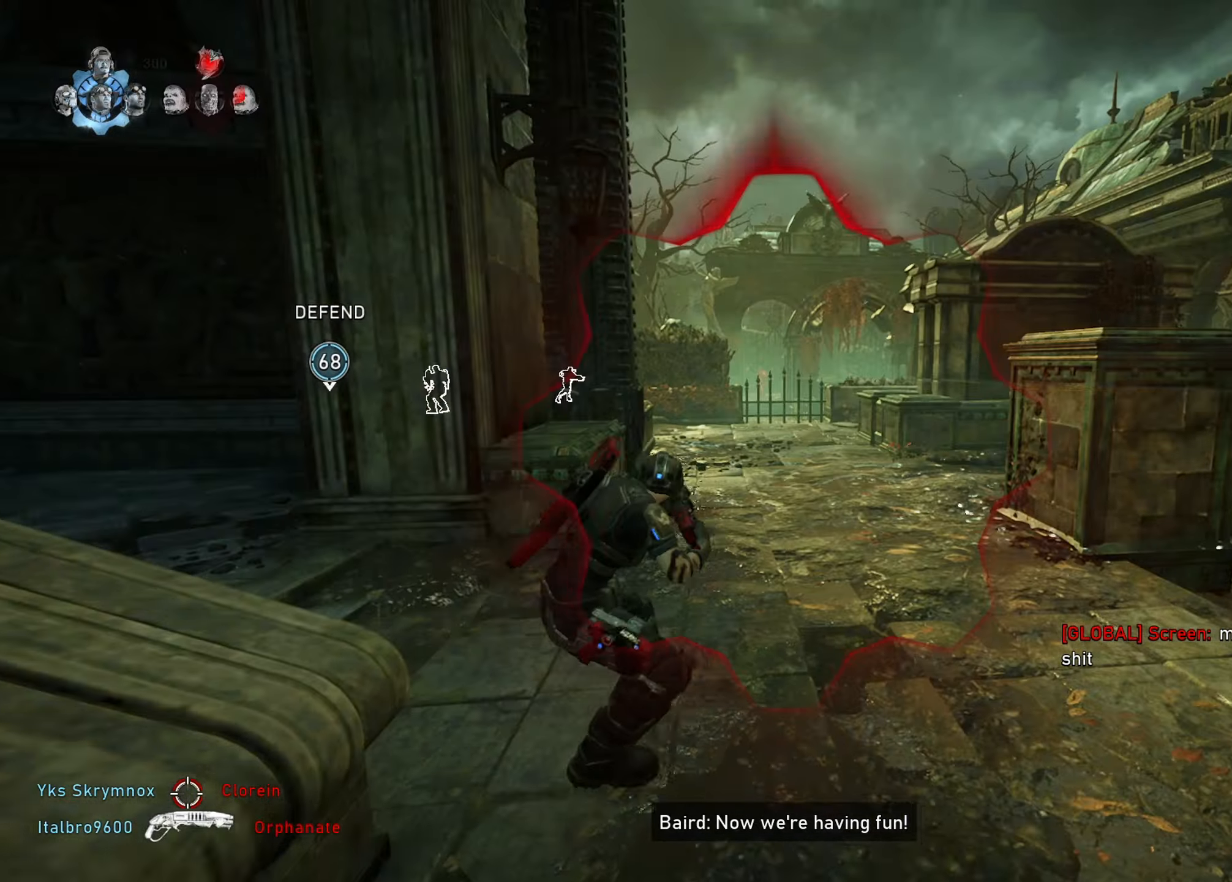
{"buttons": ["L2", "R2"], "left_stick": "center", "right_stick": "center", "events": [[50, "left_stick", "down-right"], [67, "L2", "down"], [84, "right_stick", "up"], [167, "right_stick", "center"], [184, "left_stick", "up-right"], [251, "right_stick", "up-left"], [267, "L3", "down"], [317, "R2", "down"], [367, "L3", "up"], [367, "right_stick", "center"], [484, "left_stick", "center"]]}